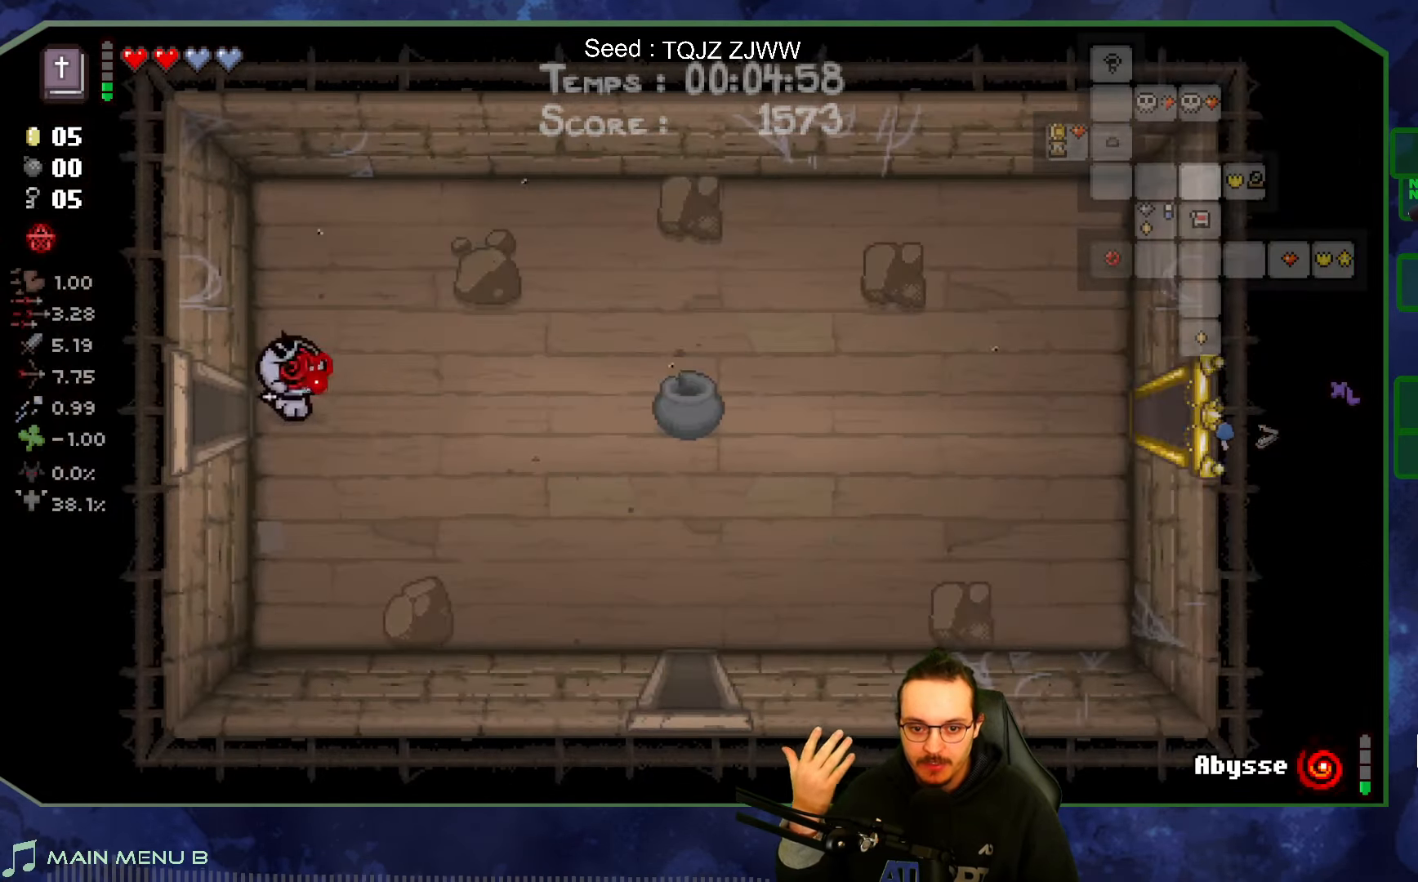
Gameplay with a controller (Xbox layout); each line is a JSON object with the inputs held at the frame after it. "events" lists button and stick changes between this image and that frame as [ms after this image, input, new state], when the widget could be followed in between. Not read: L3 R3.
{"buttons": [], "left_stick": "down-right", "right_stick": "center", "events": [[16, "left_stick", "down-right"]]}
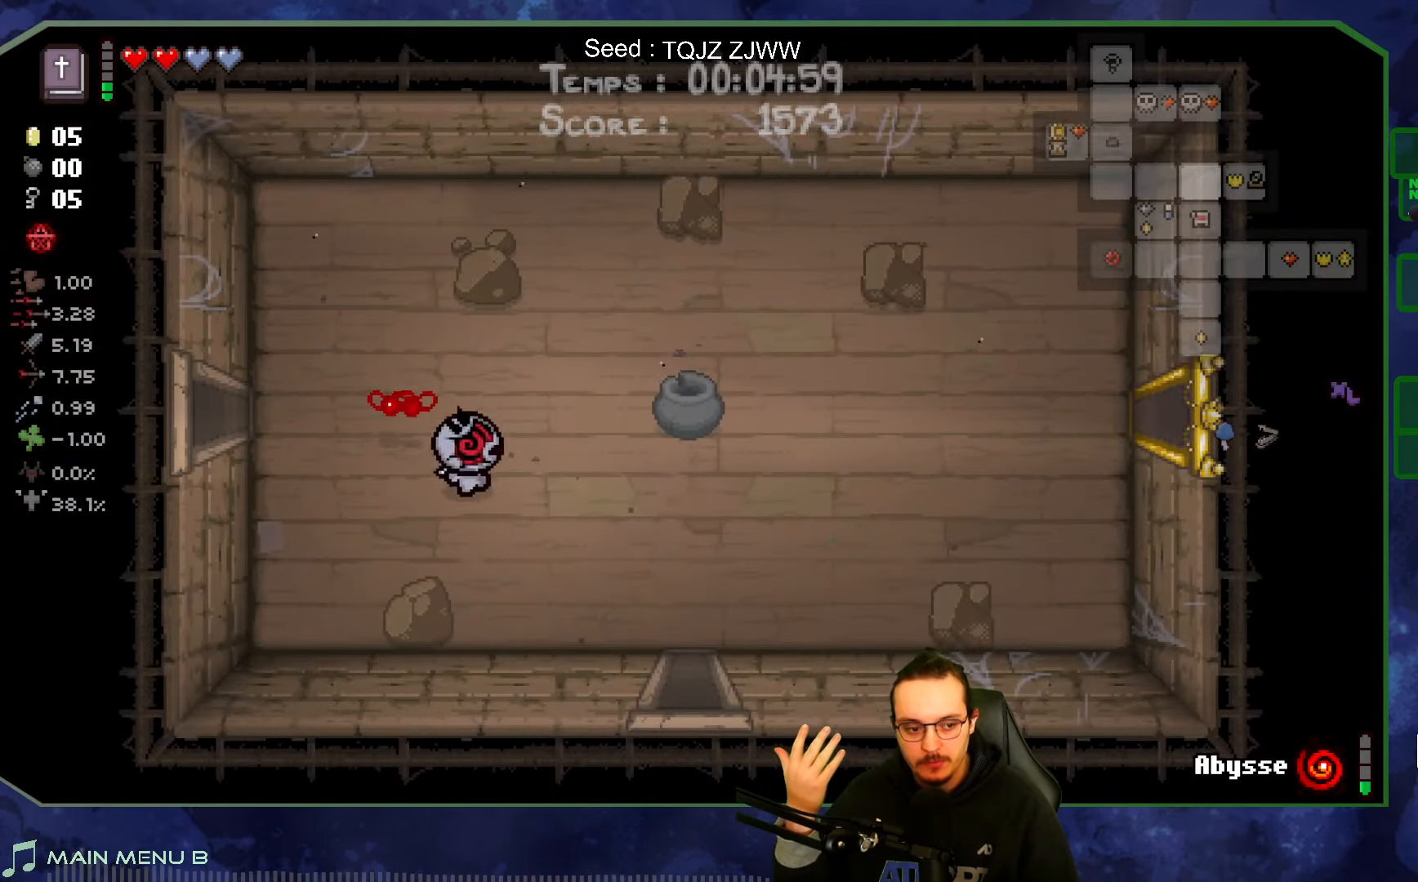
{"buttons": [], "left_stick": "down", "right_stick": "center", "events": [[500, "left_stick", "down"]]}
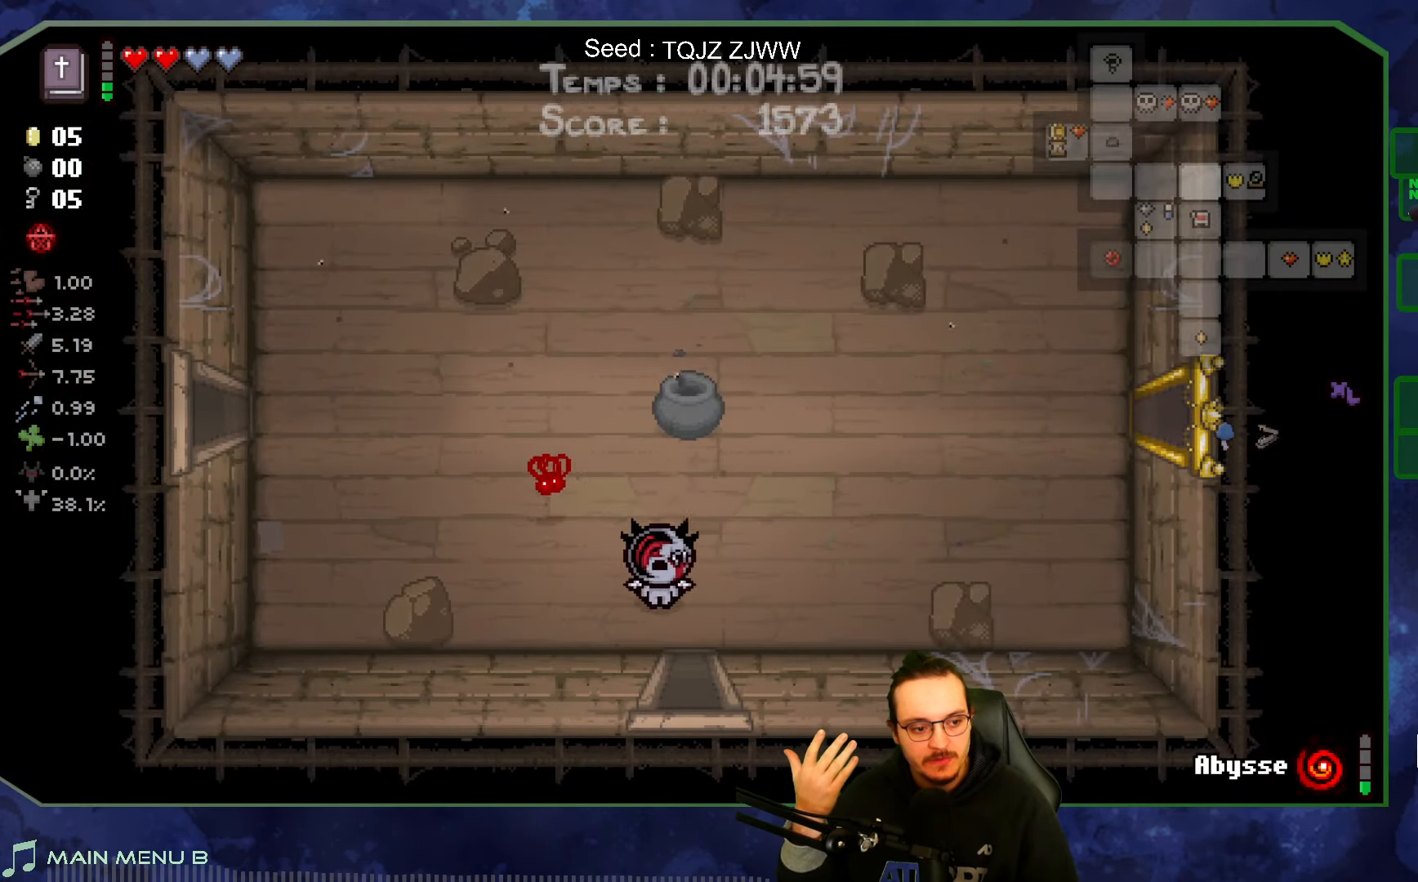
{"buttons": [], "left_stick": "center", "right_stick": "center", "events": [[433, "left_stick", "center"]]}
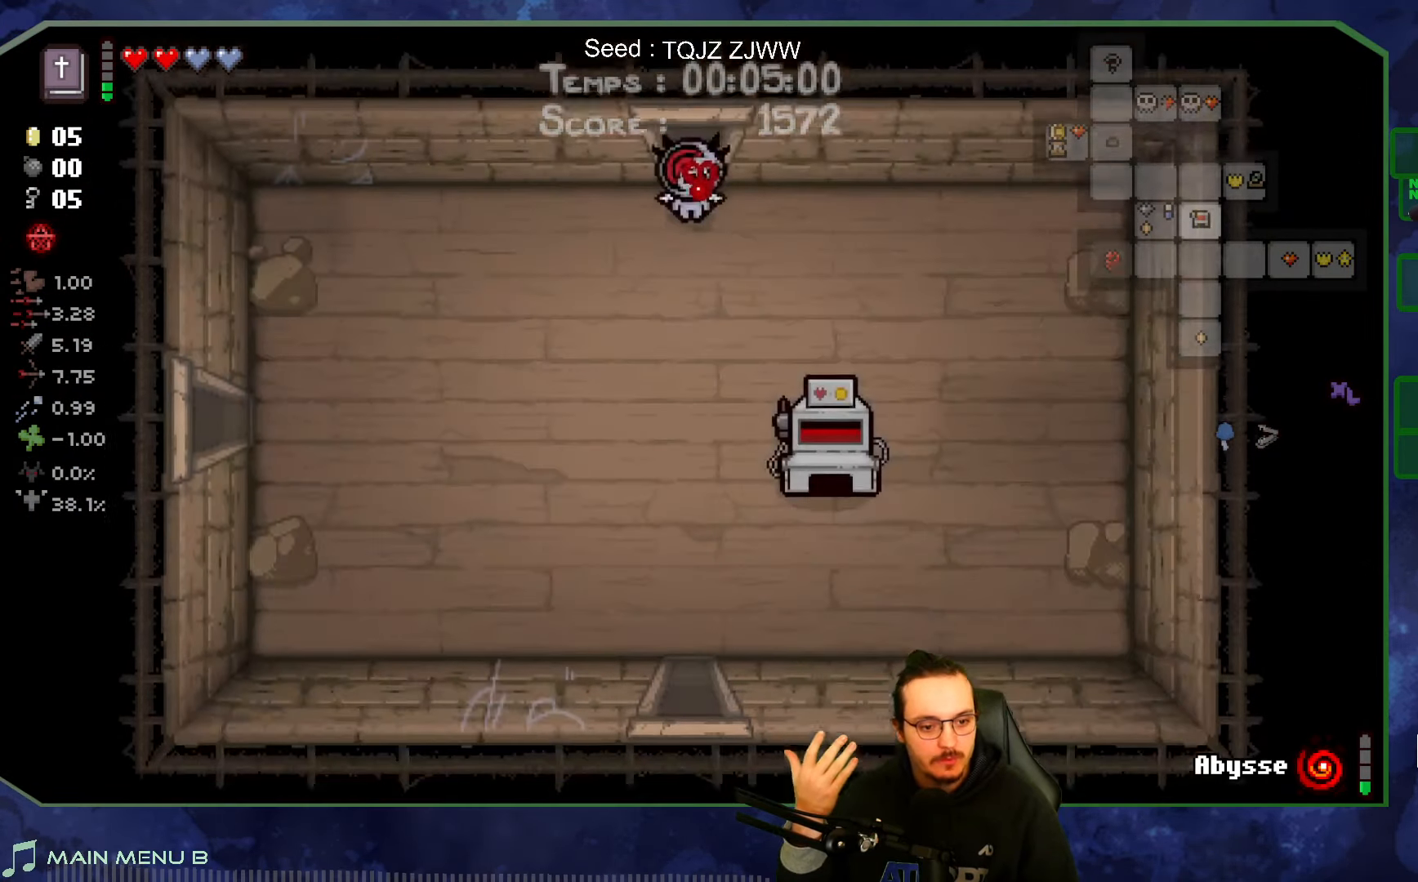
{"buttons": [], "left_stick": "down", "right_stick": "center", "events": [[83, "left_stick", "down"]]}
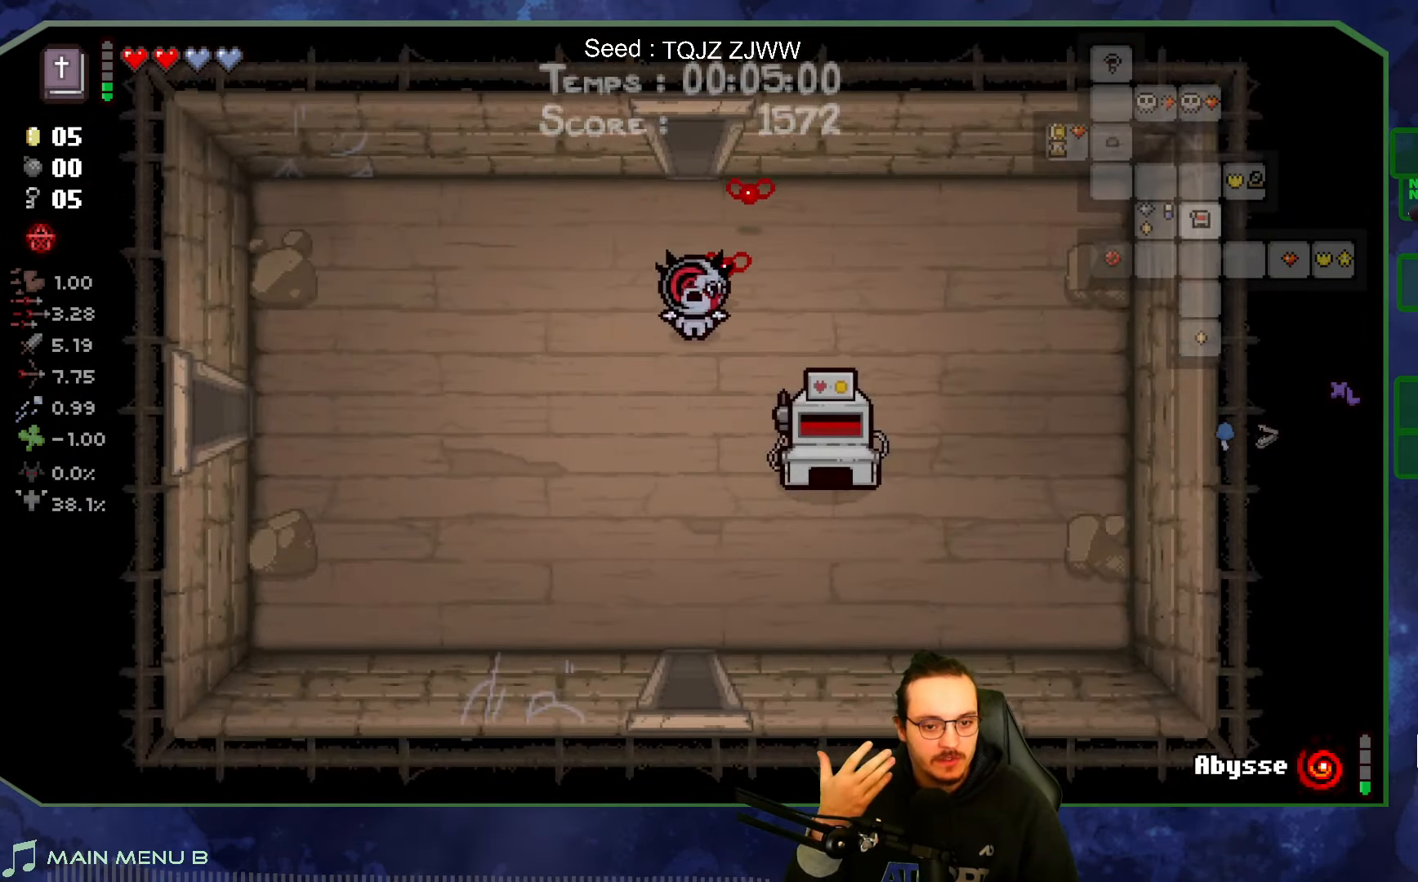
{"buttons": [], "left_stick": "up-left", "right_stick": "center", "events": [[216, "left_stick", "down-right"], [466, "left_stick", "up-left"]]}
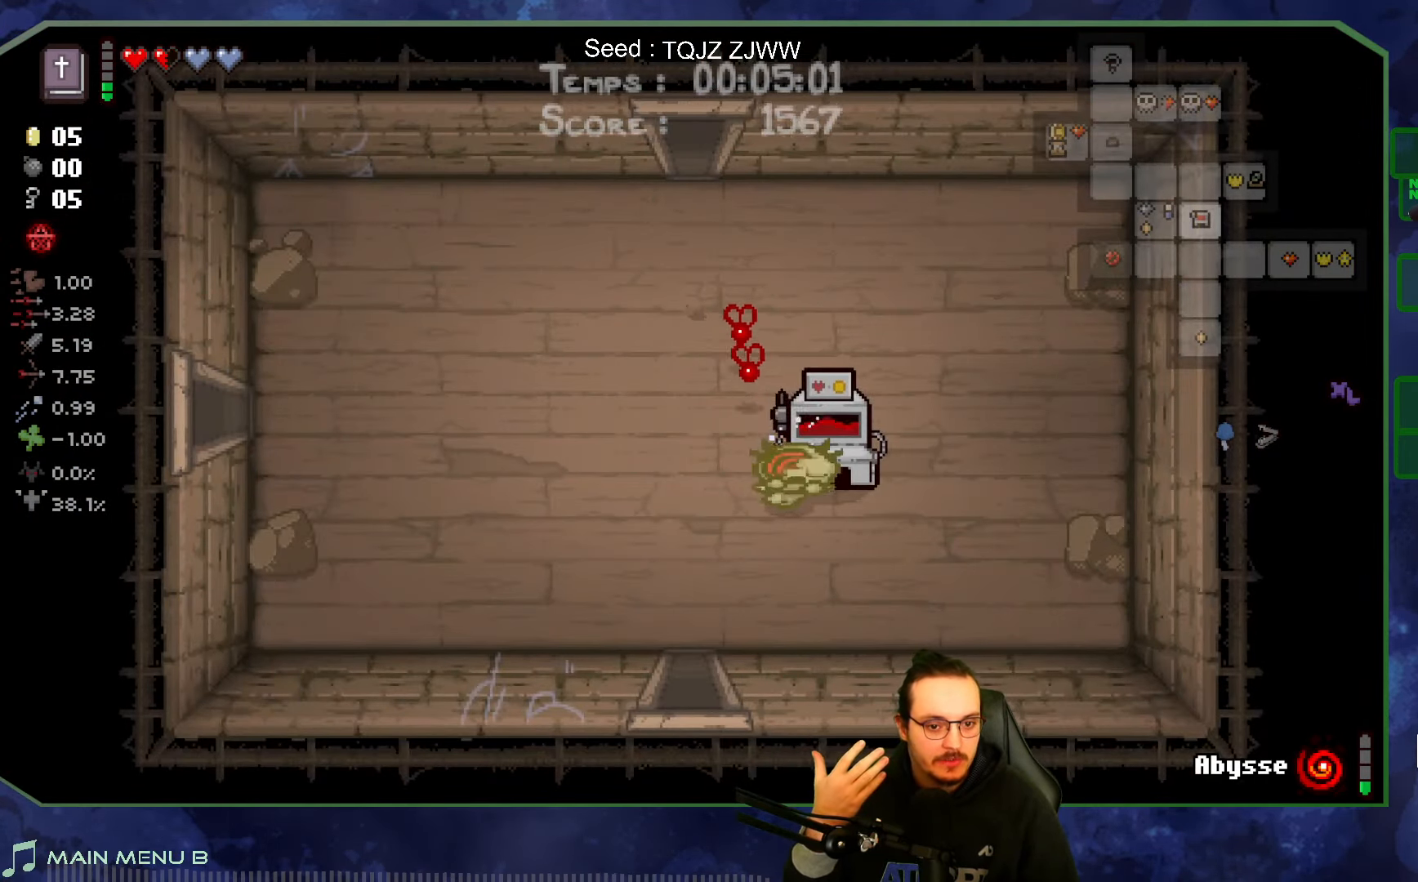
{"buttons": [], "left_stick": "center", "right_stick": "center", "events": [[200, "left_stick", "center"]]}
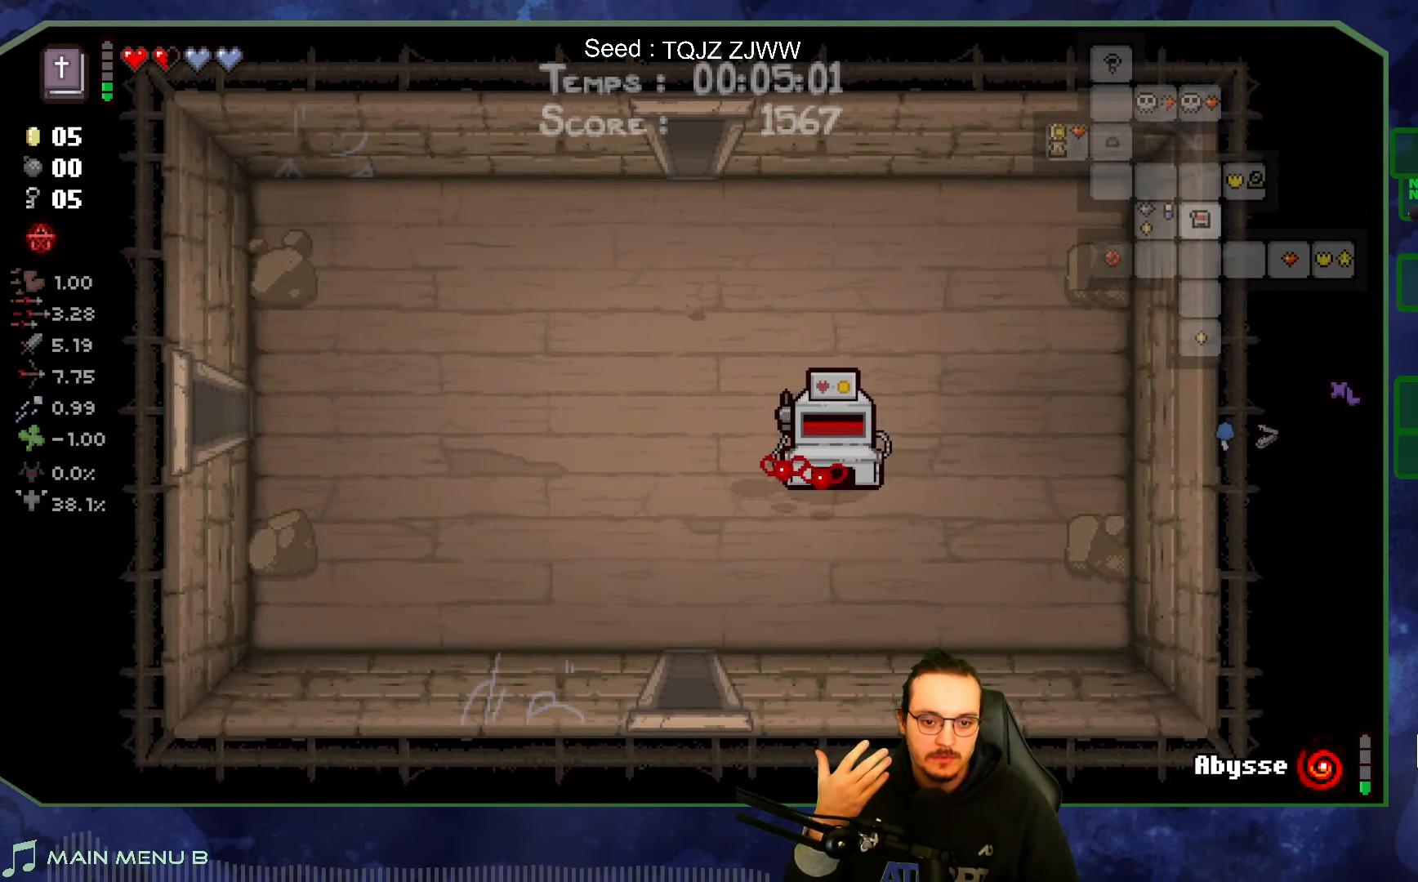
{"buttons": [], "left_stick": "center", "right_stick": "center", "events": []}
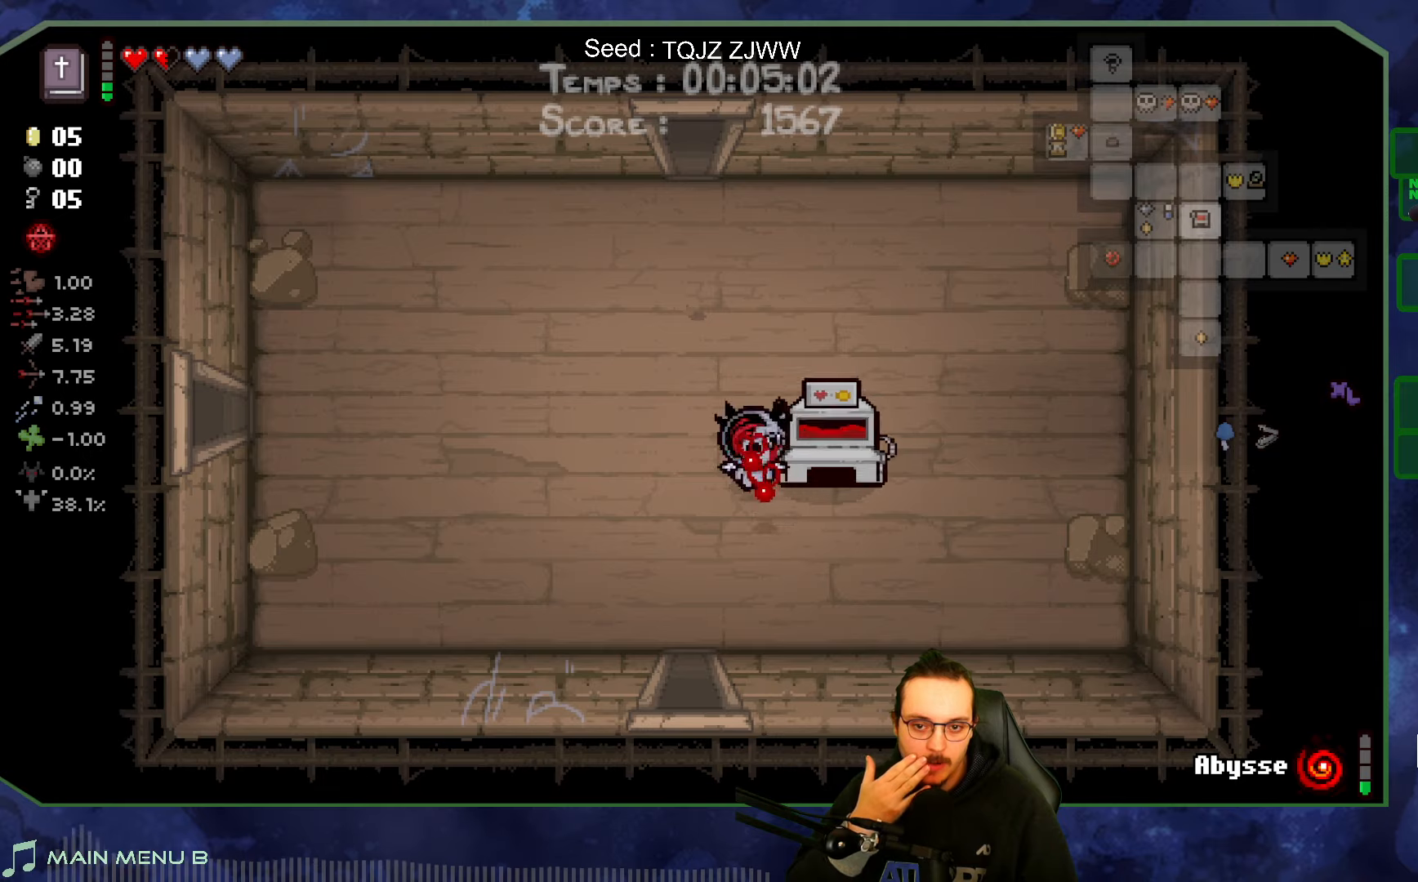
{"buttons": [], "left_stick": "left", "right_stick": "center", "events": [[200, "left_stick", "right"], [467, "left_stick", "left"]]}
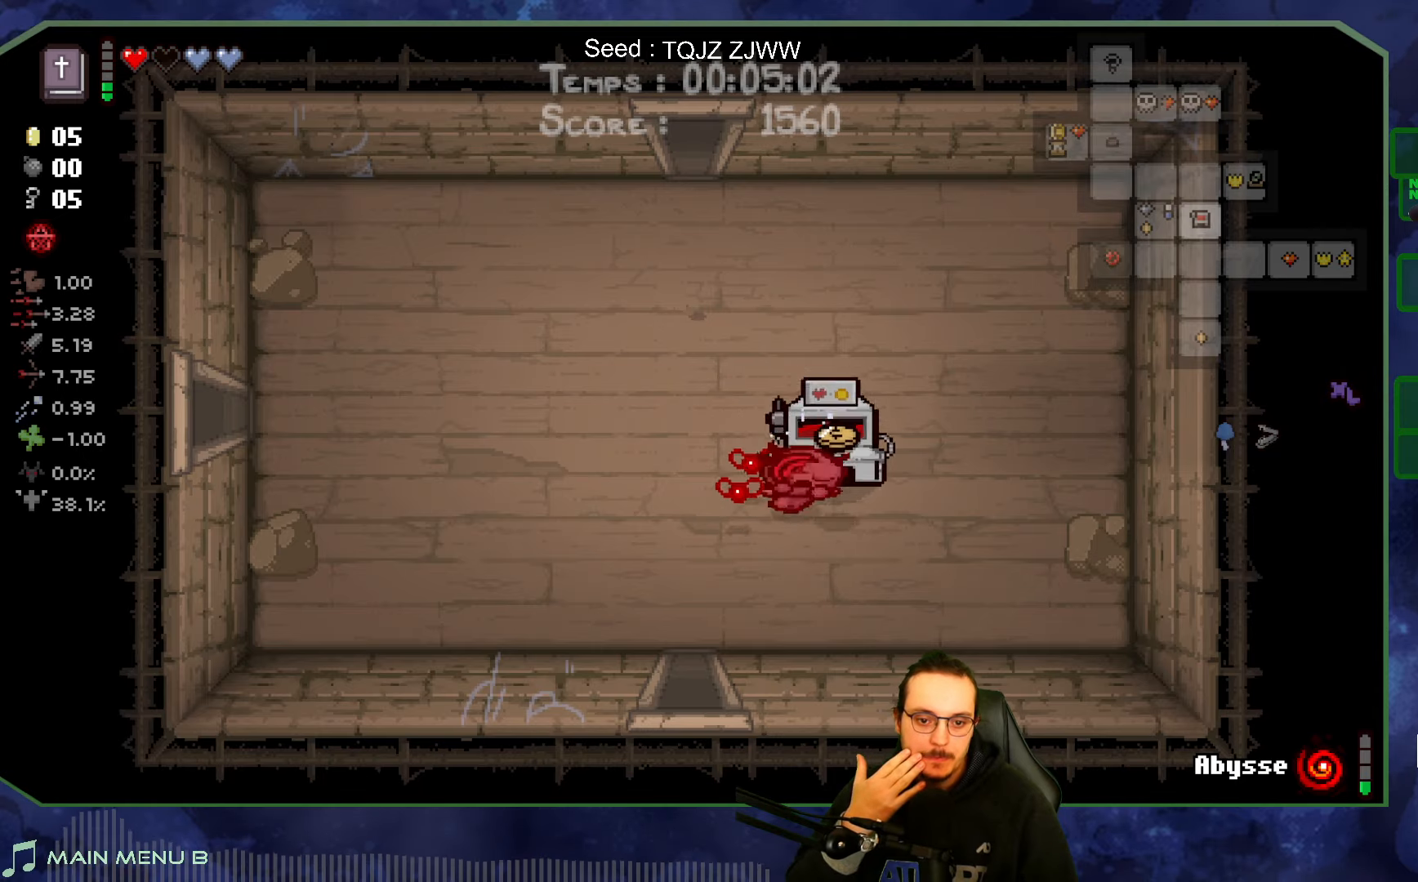
{"buttons": [], "left_stick": "left", "right_stick": "center", "events": [[150, "left_stick", "down"], [283, "left_stick", "right"], [500, "left_stick", "left"]]}
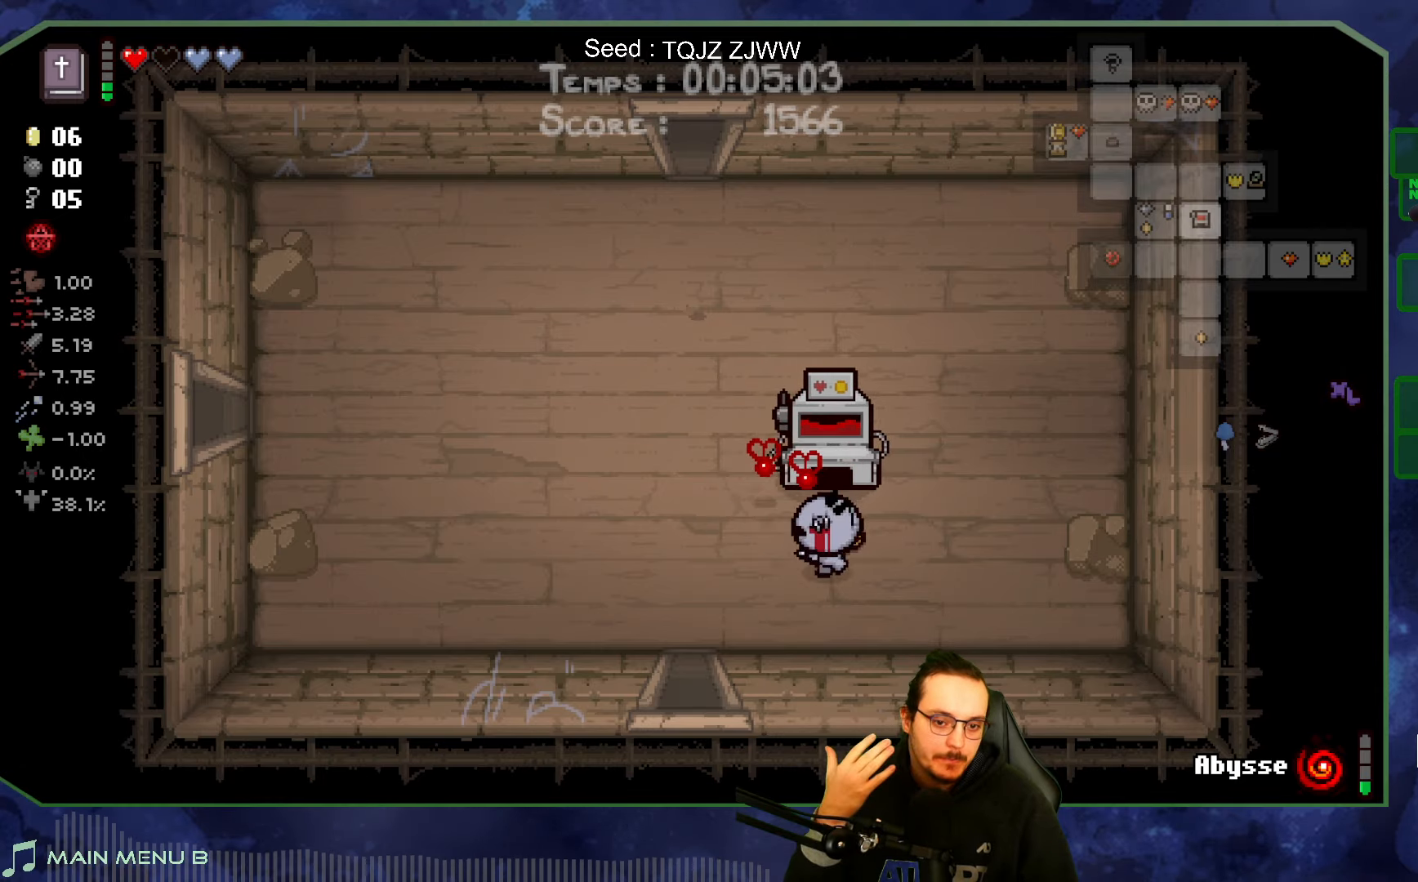
{"buttons": [], "left_stick": "center", "right_stick": "center", "events": [[300, "left_stick", "center"]]}
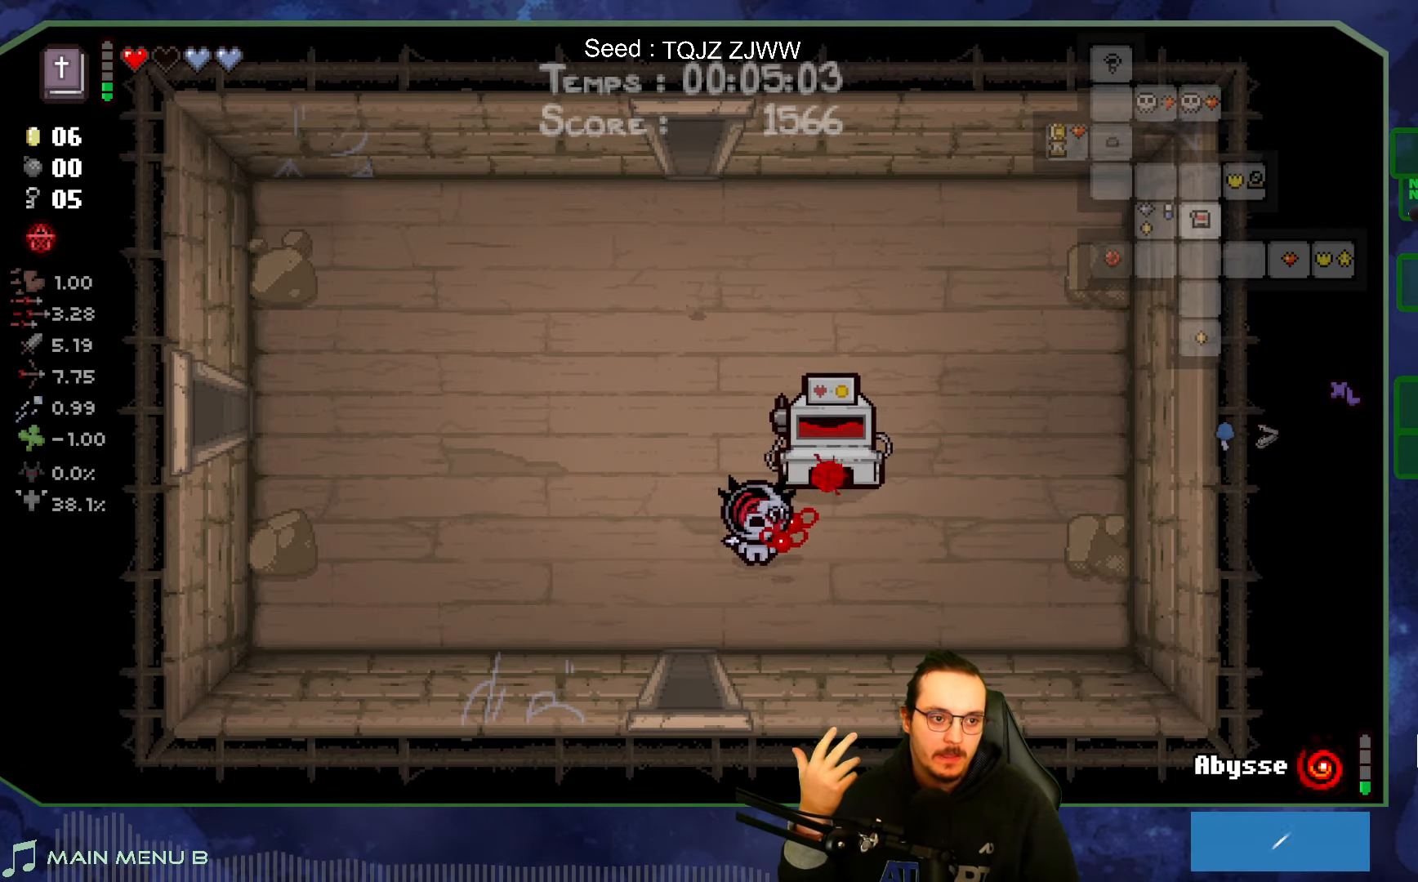
{"buttons": [], "left_stick": "up-right", "right_stick": "center", "events": [[250, "left_stick", "up-right"]]}
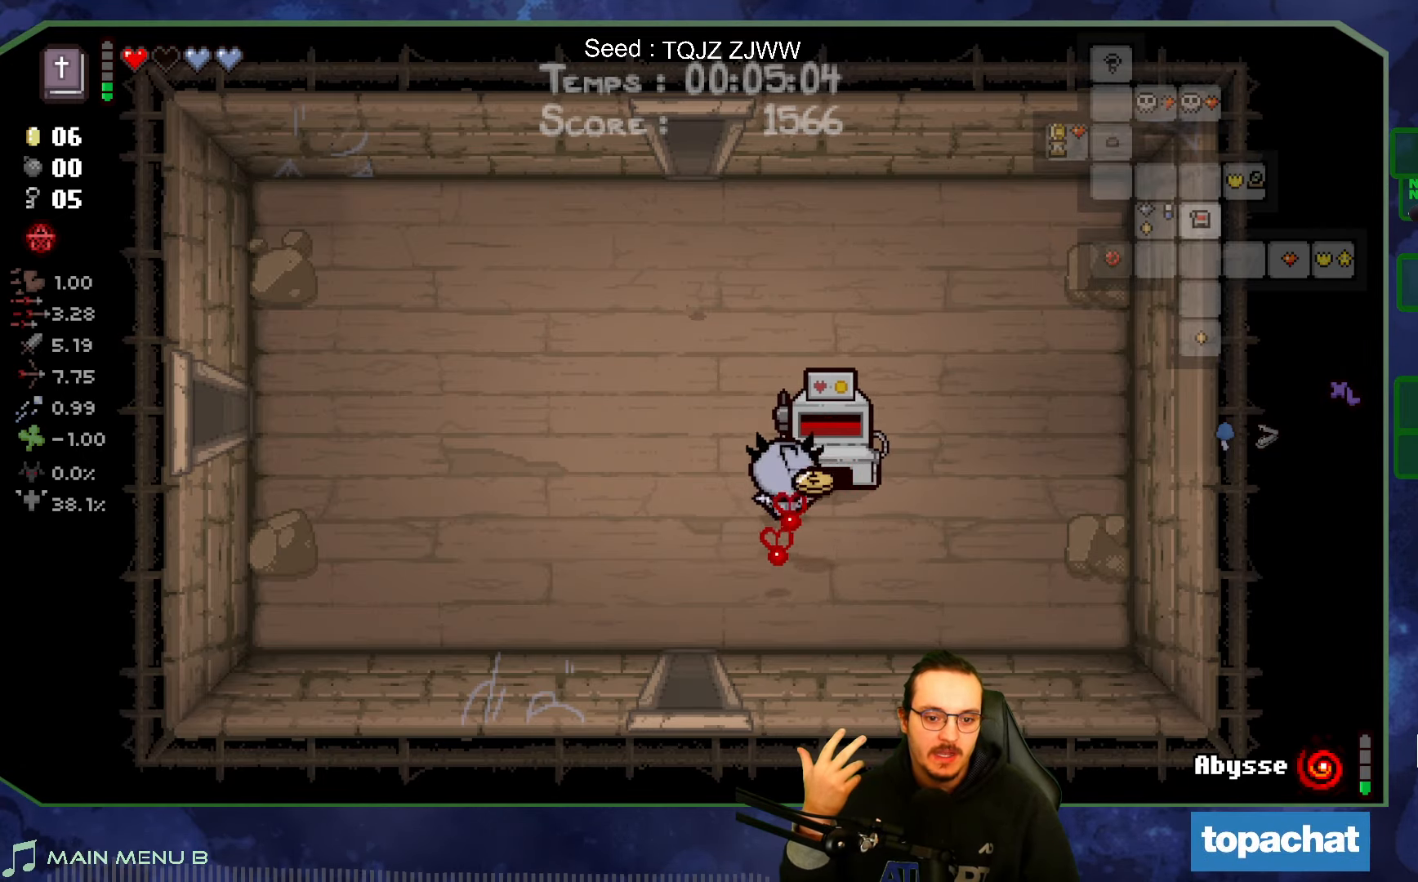
{"buttons": [], "left_stick": "right", "right_stick": "center", "events": [[83, "left_stick", "up-left"], [150, "left_stick", "down-left"], [250, "left_stick", "down"], [450, "left_stick", "right"]]}
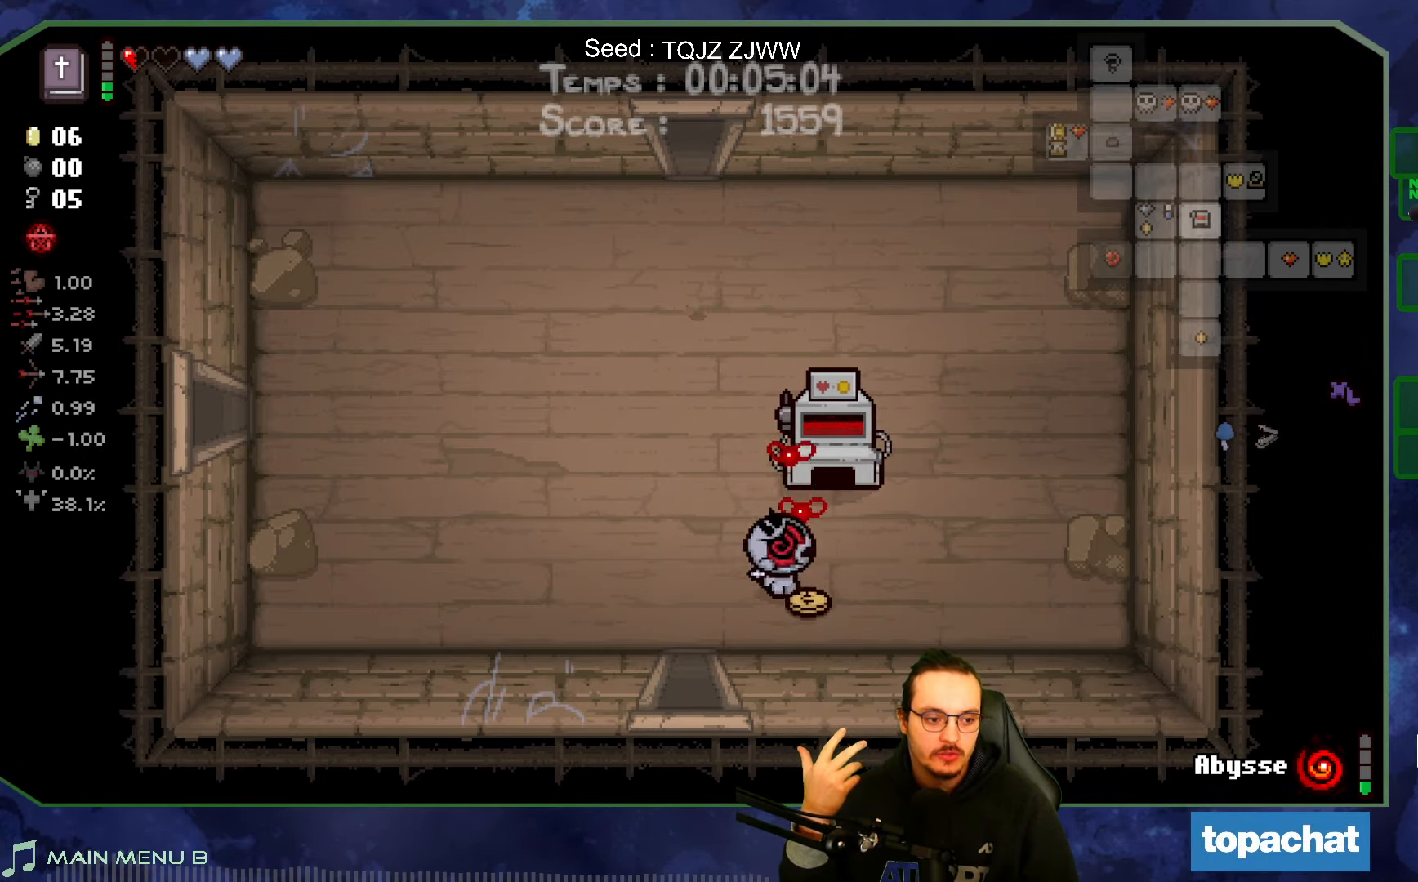
{"buttons": [], "left_stick": "center", "right_stick": "center", "events": [[83, "left_stick", "up-left"], [467, "left_stick", "center"]]}
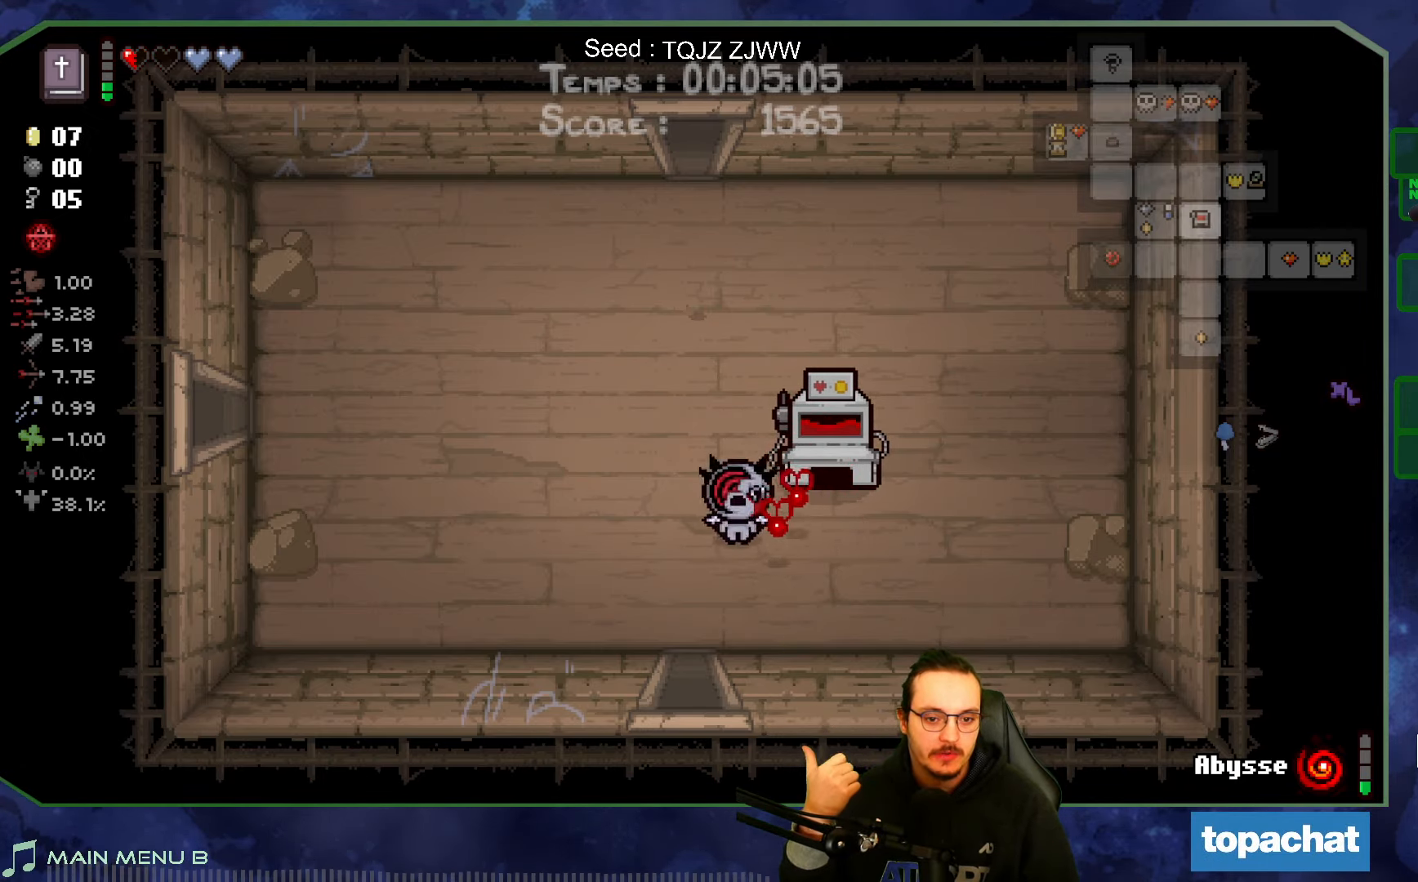
{"buttons": [], "left_stick": "up-left", "right_stick": "center", "events": [[133, "left_stick", "right"], [267, "left_stick", "up-right"], [483, "left_stick", "up-left"]]}
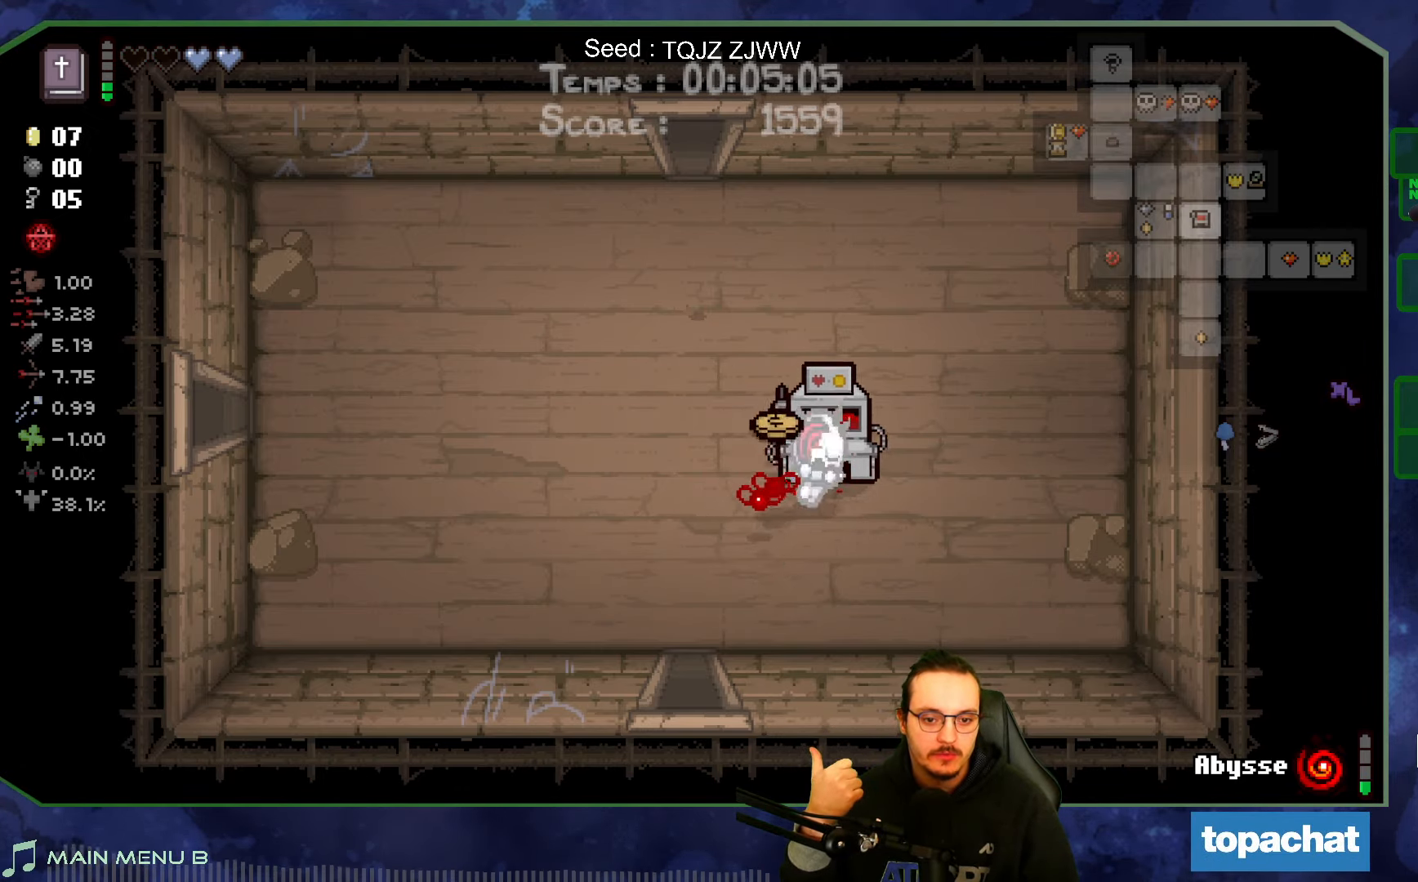
{"buttons": [], "left_stick": "up-left", "right_stick": "center", "events": [[83, "left_stick", "down-left"], [217, "left_stick", "down-right"], [367, "left_stick", "up-left"]]}
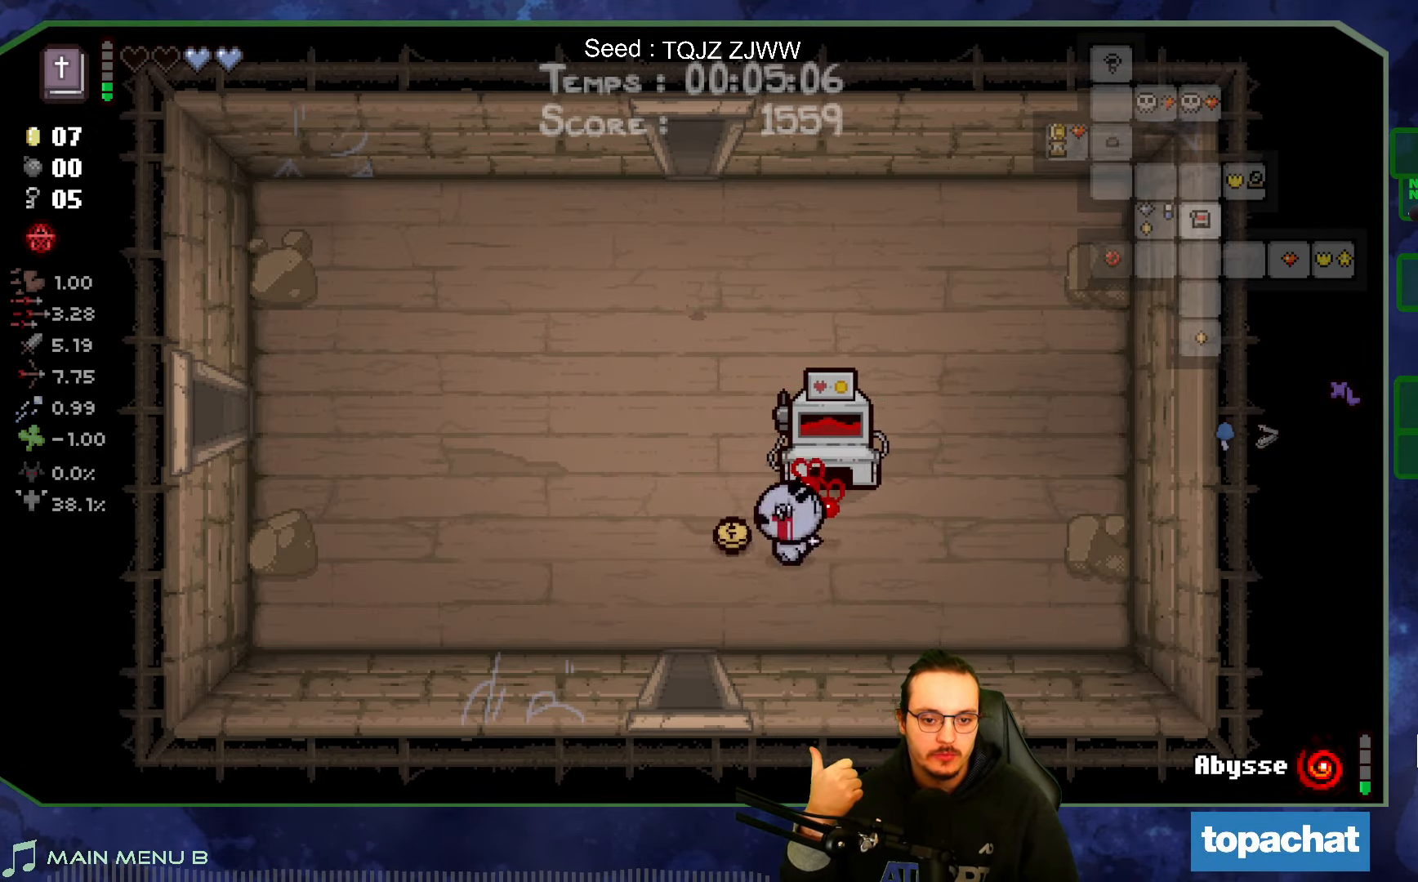
{"buttons": [], "left_stick": "center", "right_stick": "center", "events": [[317, "left_stick", "center"]]}
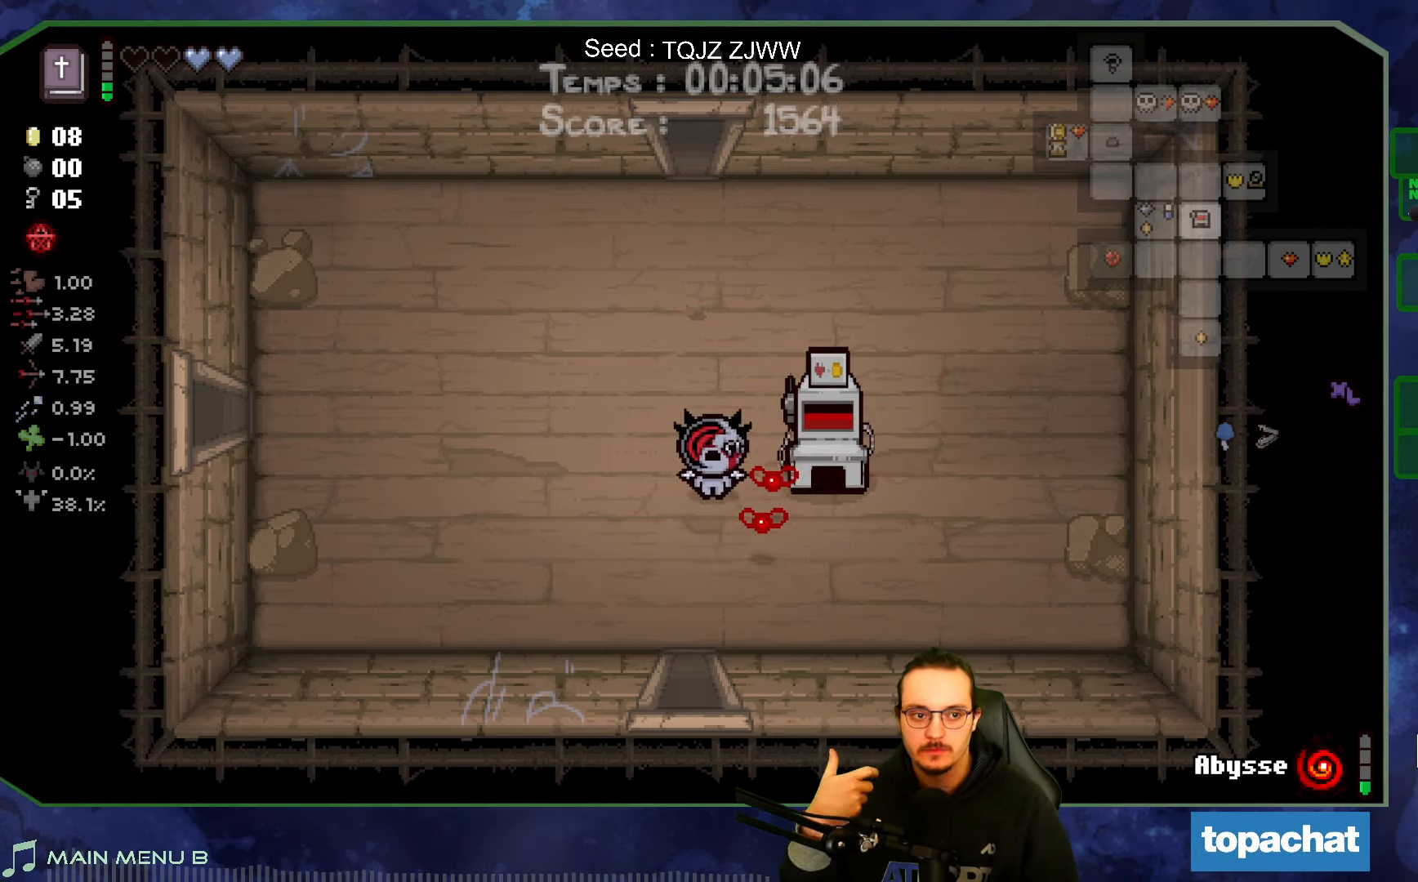
{"buttons": [], "left_stick": "down-right", "right_stick": "center", "events": [[367, "left_stick", "down"], [500, "left_stick", "down-right"]]}
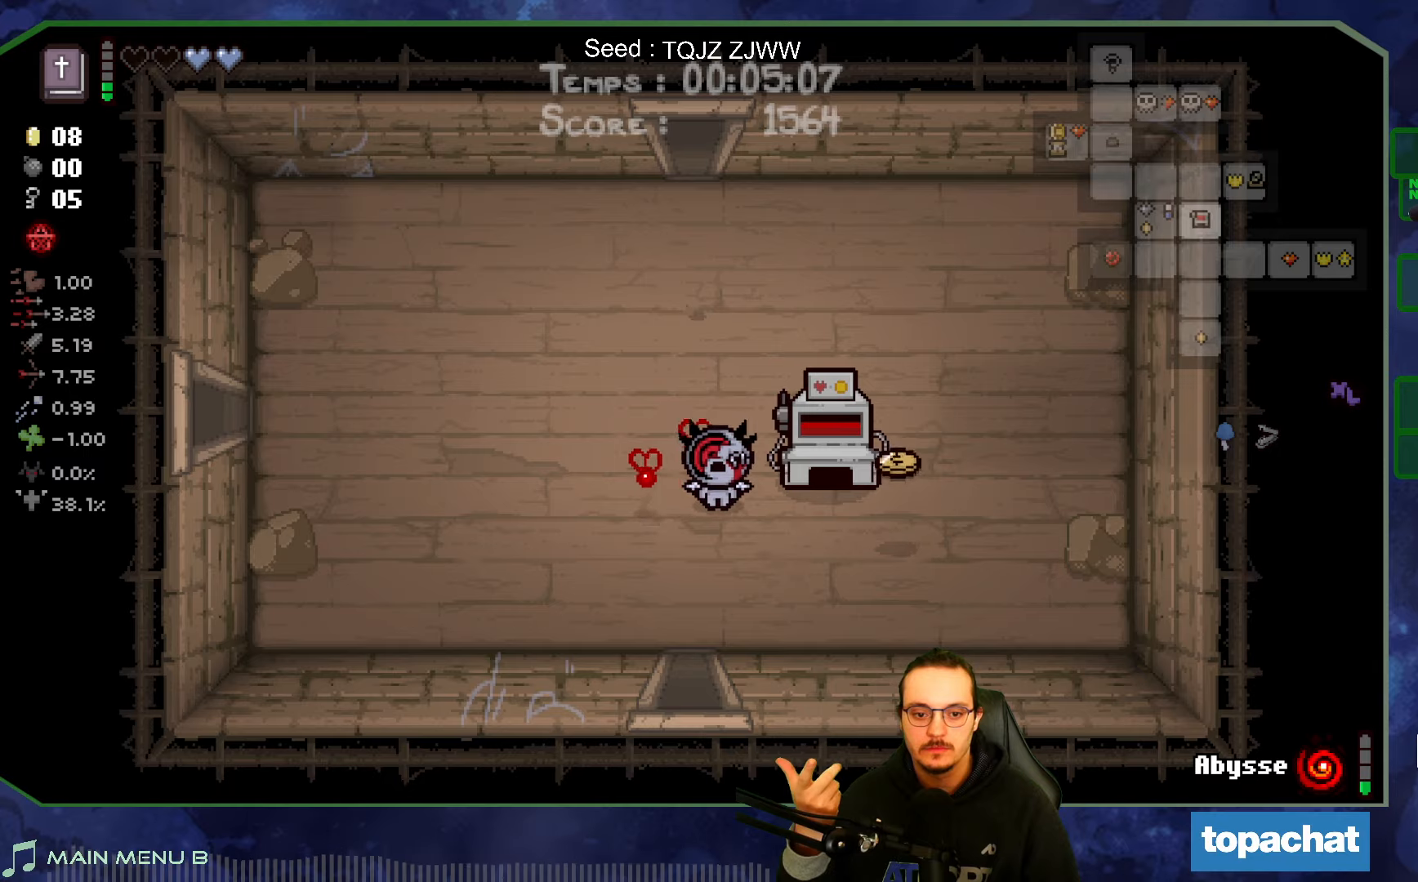
{"buttons": [], "left_stick": "right", "right_stick": "center", "events": [[134, "left_stick", "right"]]}
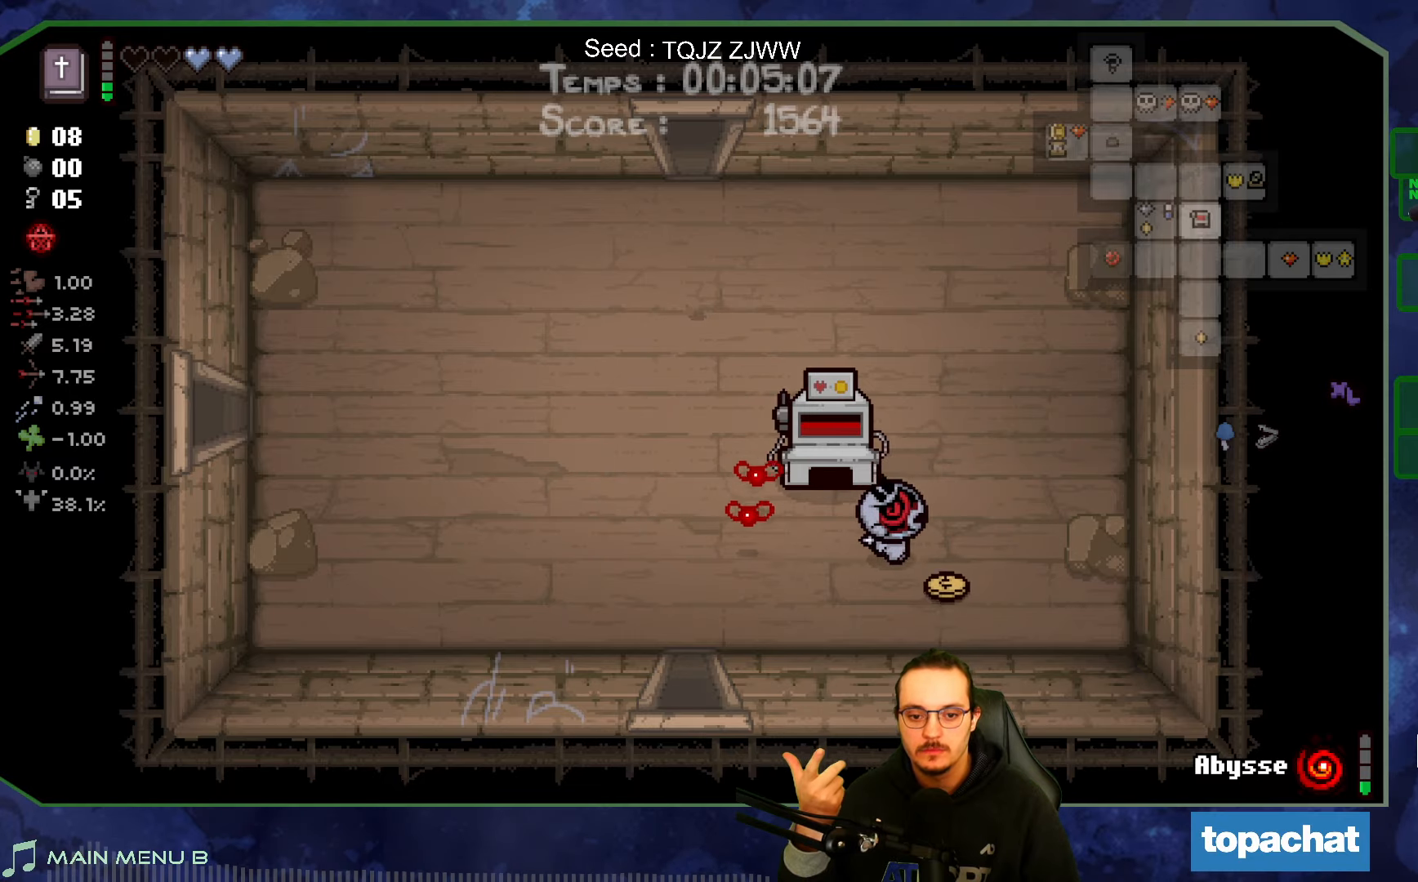
{"buttons": [], "left_stick": "left", "right_stick": "center", "events": [[50, "left_stick", "down"], [117, "left_stick", "down-left"], [234, "left_stick", "left"]]}
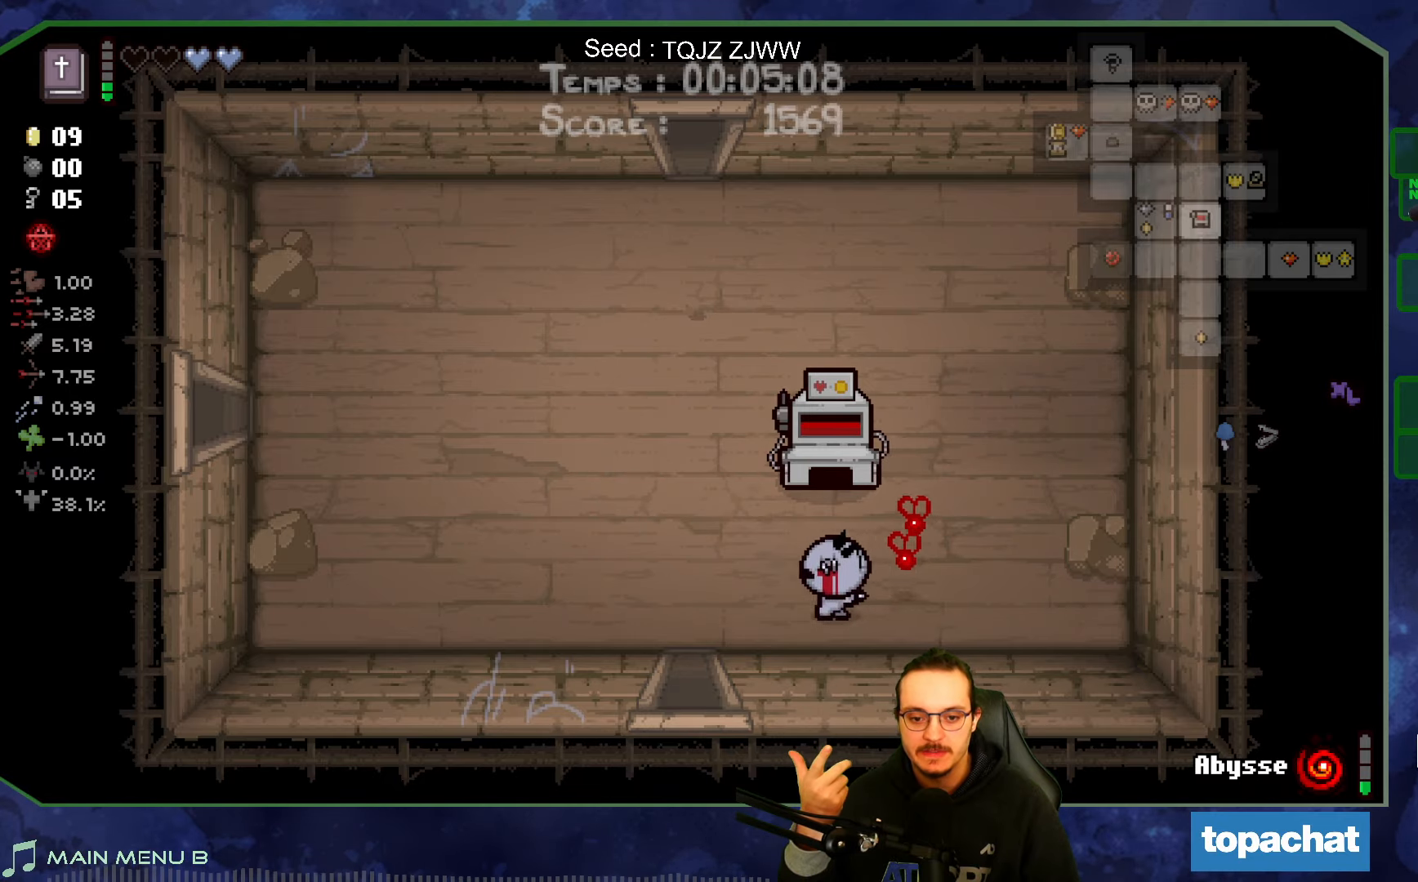
{"buttons": [], "left_stick": "down", "right_stick": "center", "events": [[167, "left_stick", "down-left"], [367, "left_stick", "down"]]}
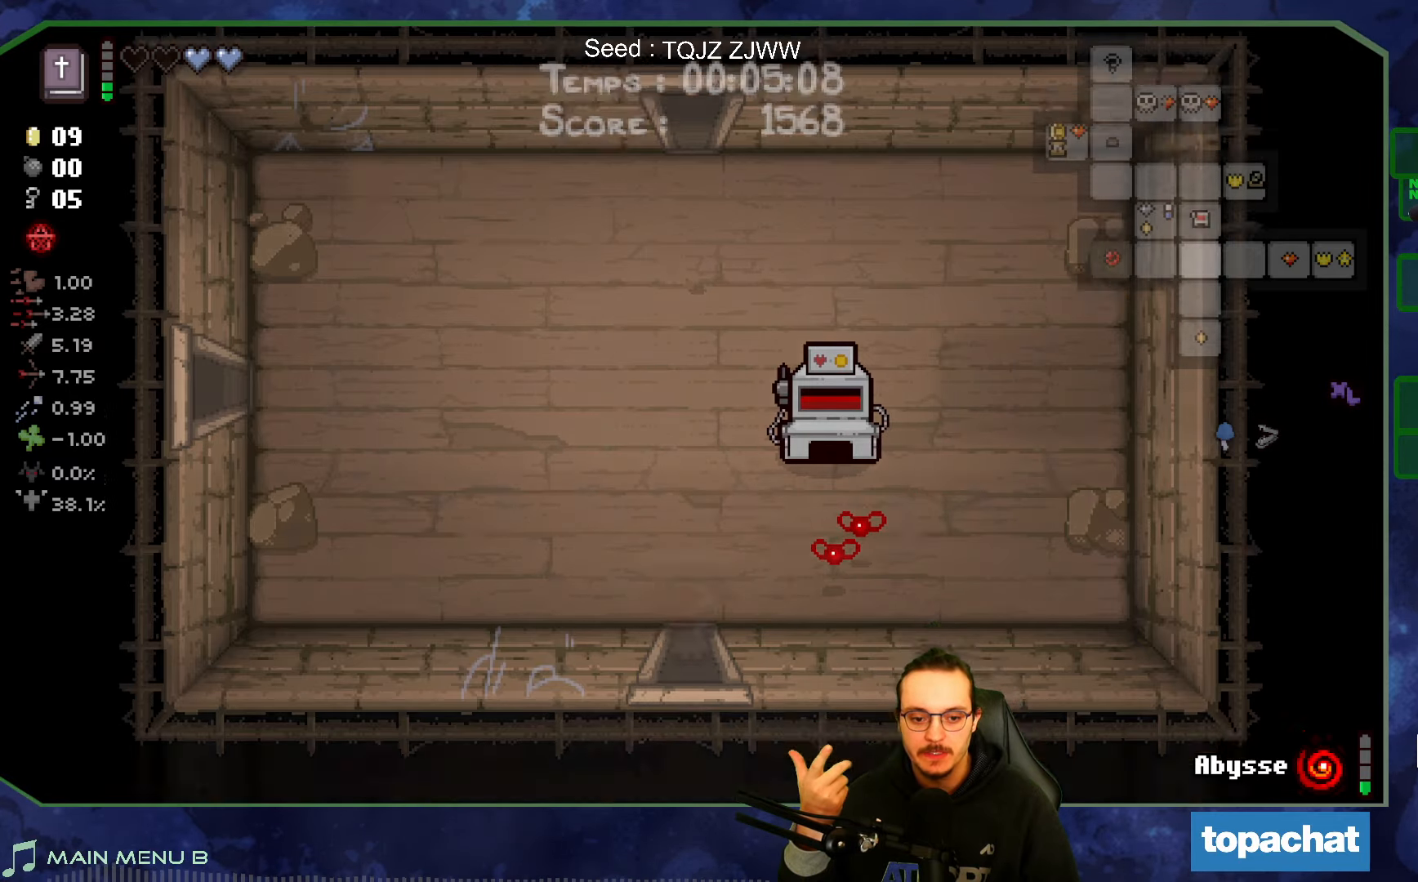
{"buttons": [], "left_stick": "down-right", "right_stick": "center", "events": [[117, "left_stick", "down-right"]]}
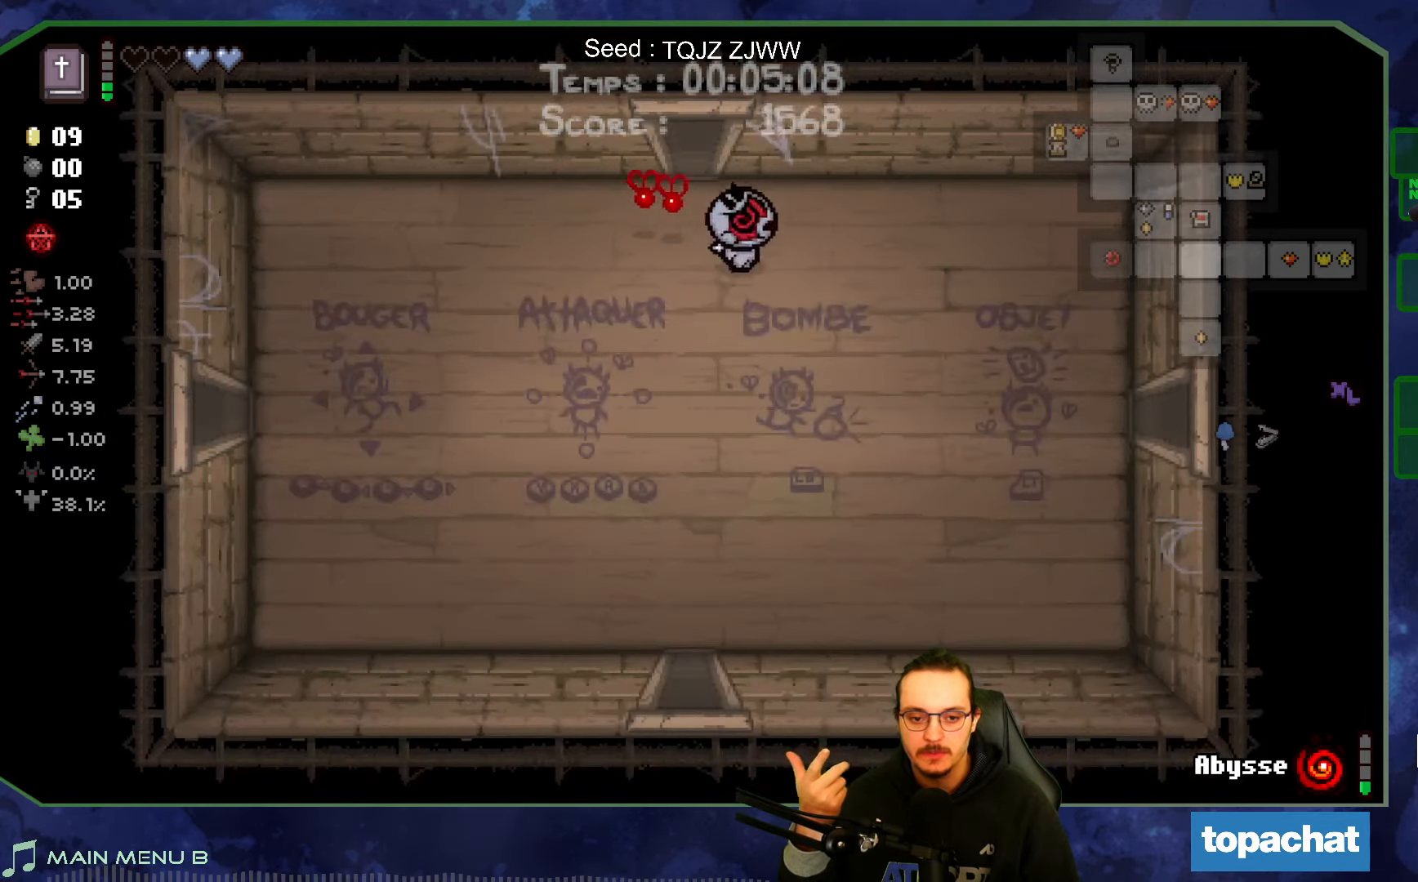
{"buttons": [], "left_stick": "right", "right_stick": "center", "events": [[500, "left_stick", "right"]]}
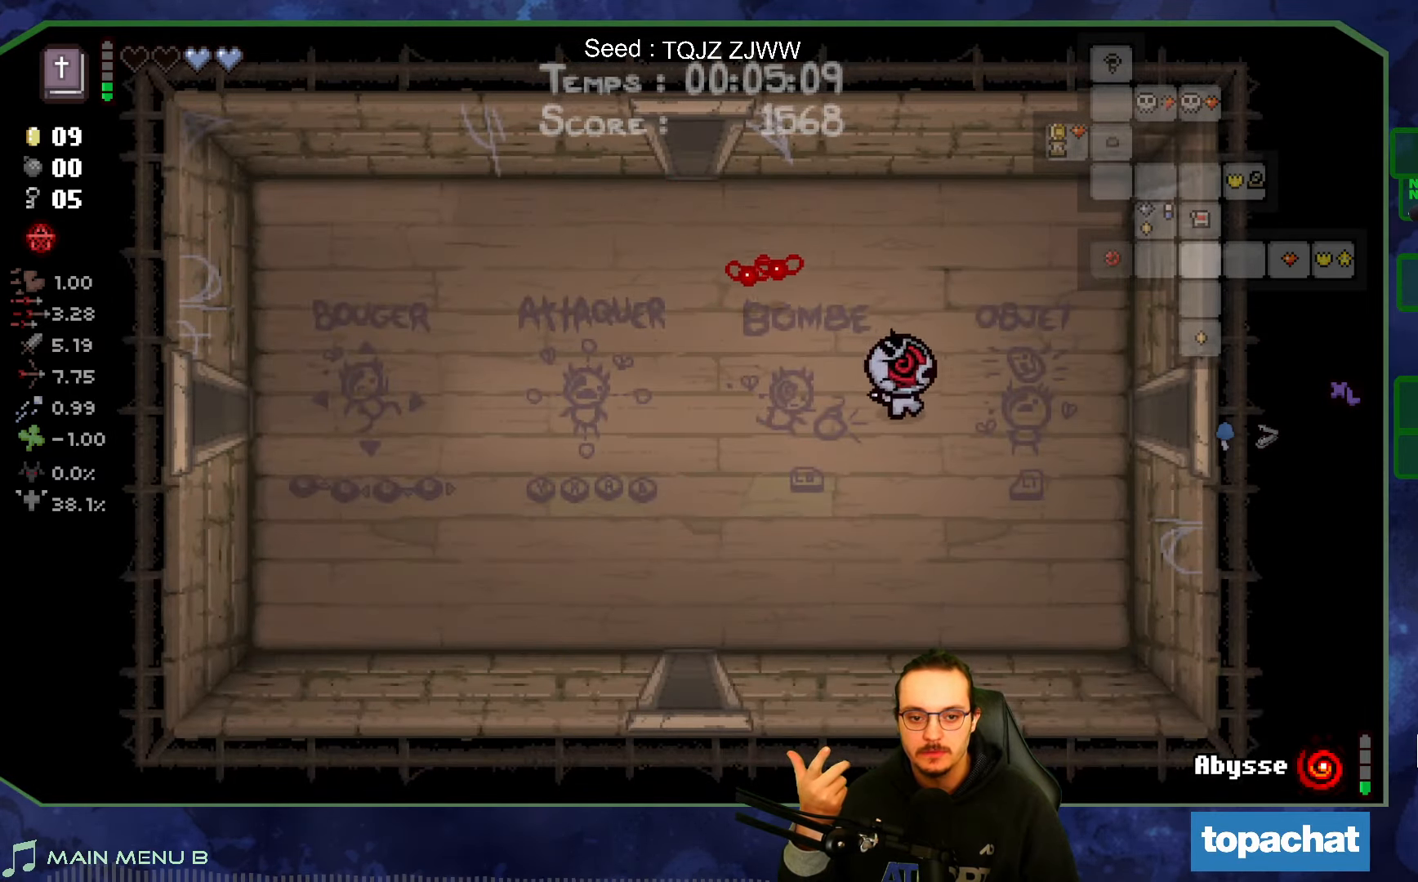
{"buttons": [], "left_stick": "right", "right_stick": "center", "events": [[150, "left_stick", "up-right"], [367, "left_stick", "right"]]}
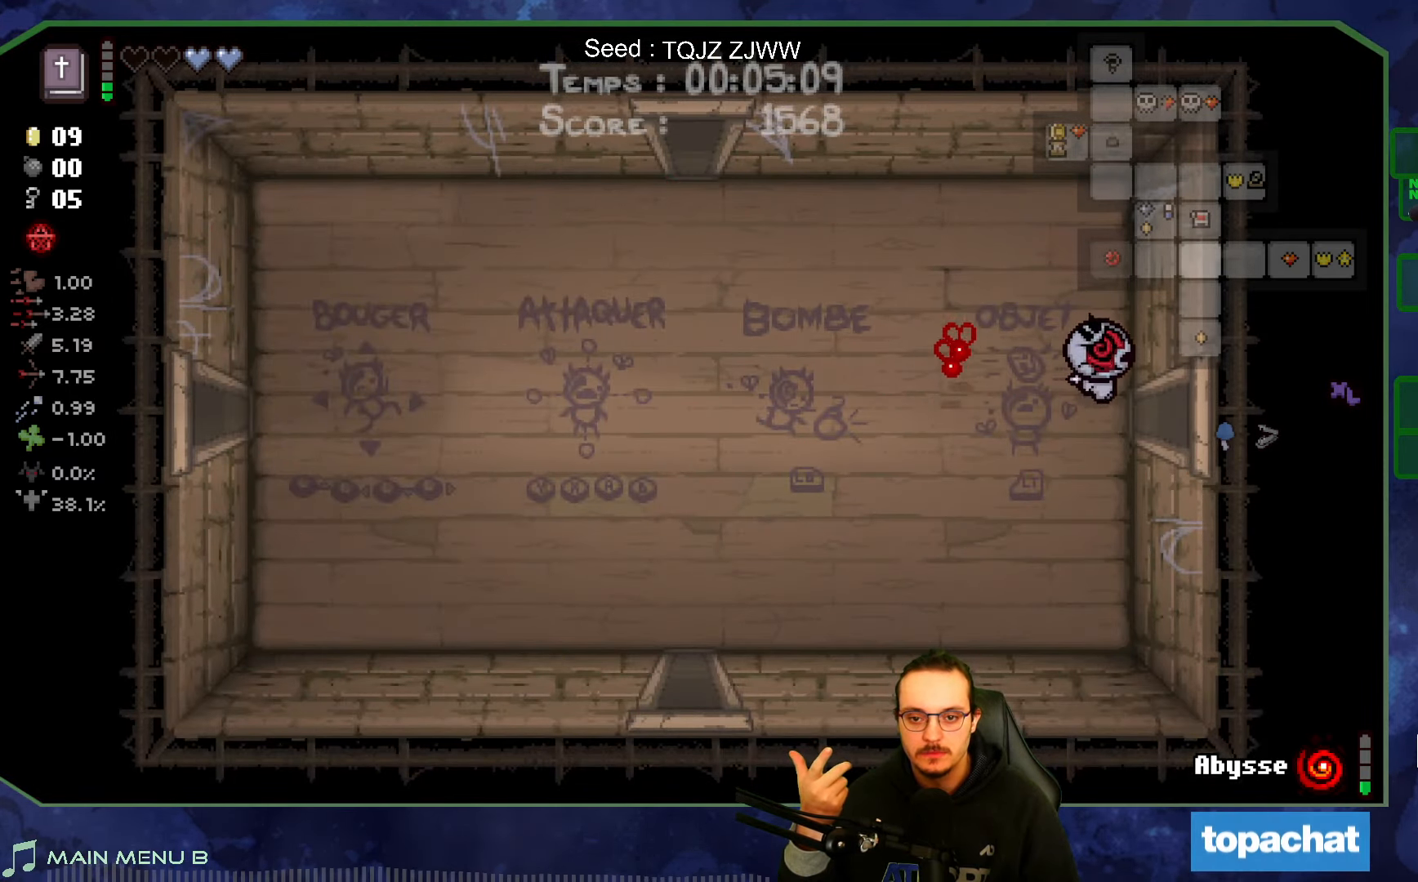
{"buttons": [], "left_stick": "right", "right_stick": "center", "events": []}
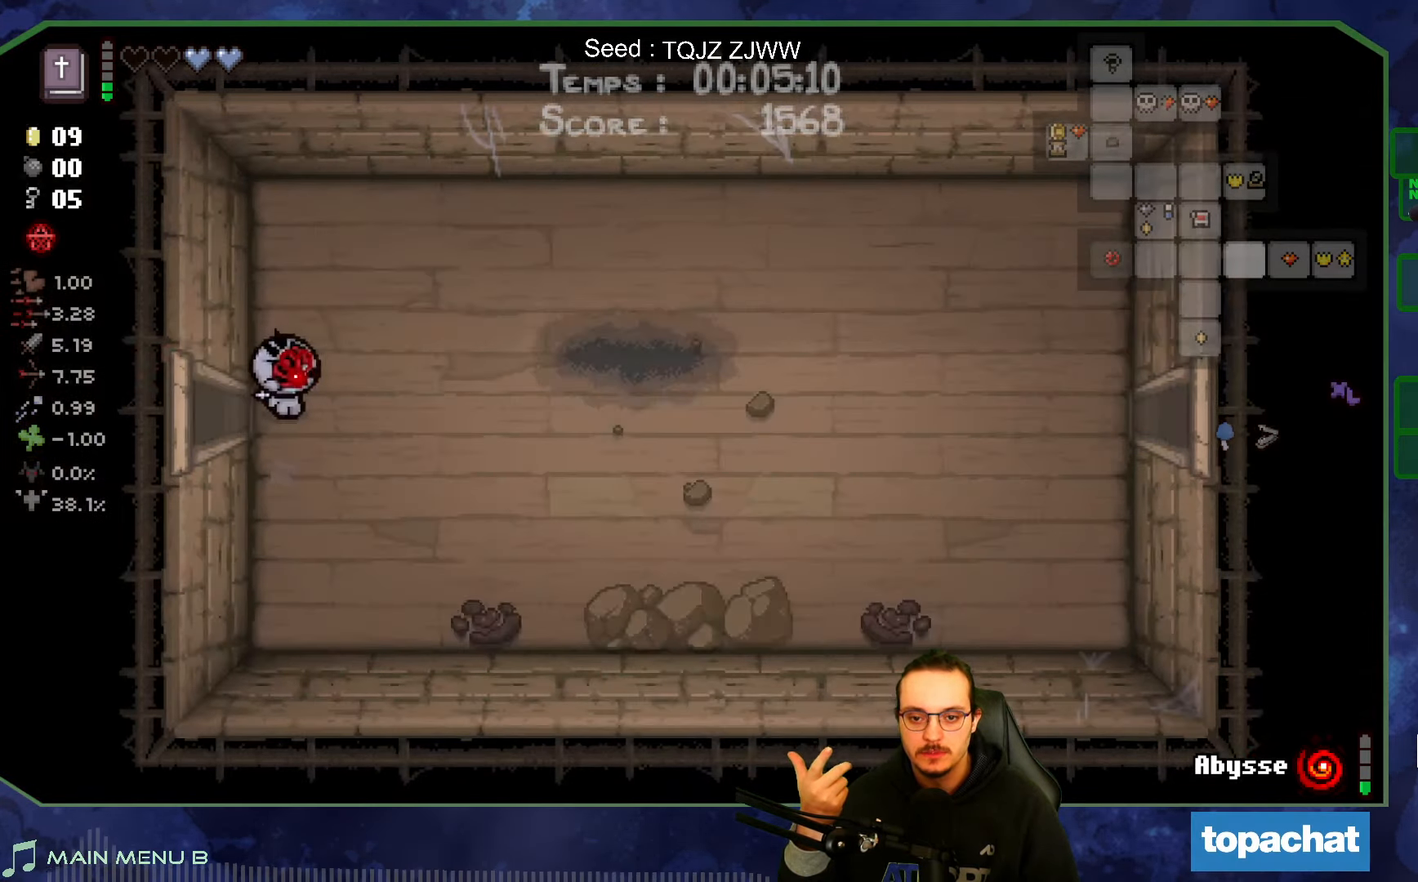
{"buttons": [], "left_stick": "right", "right_stick": "center", "events": []}
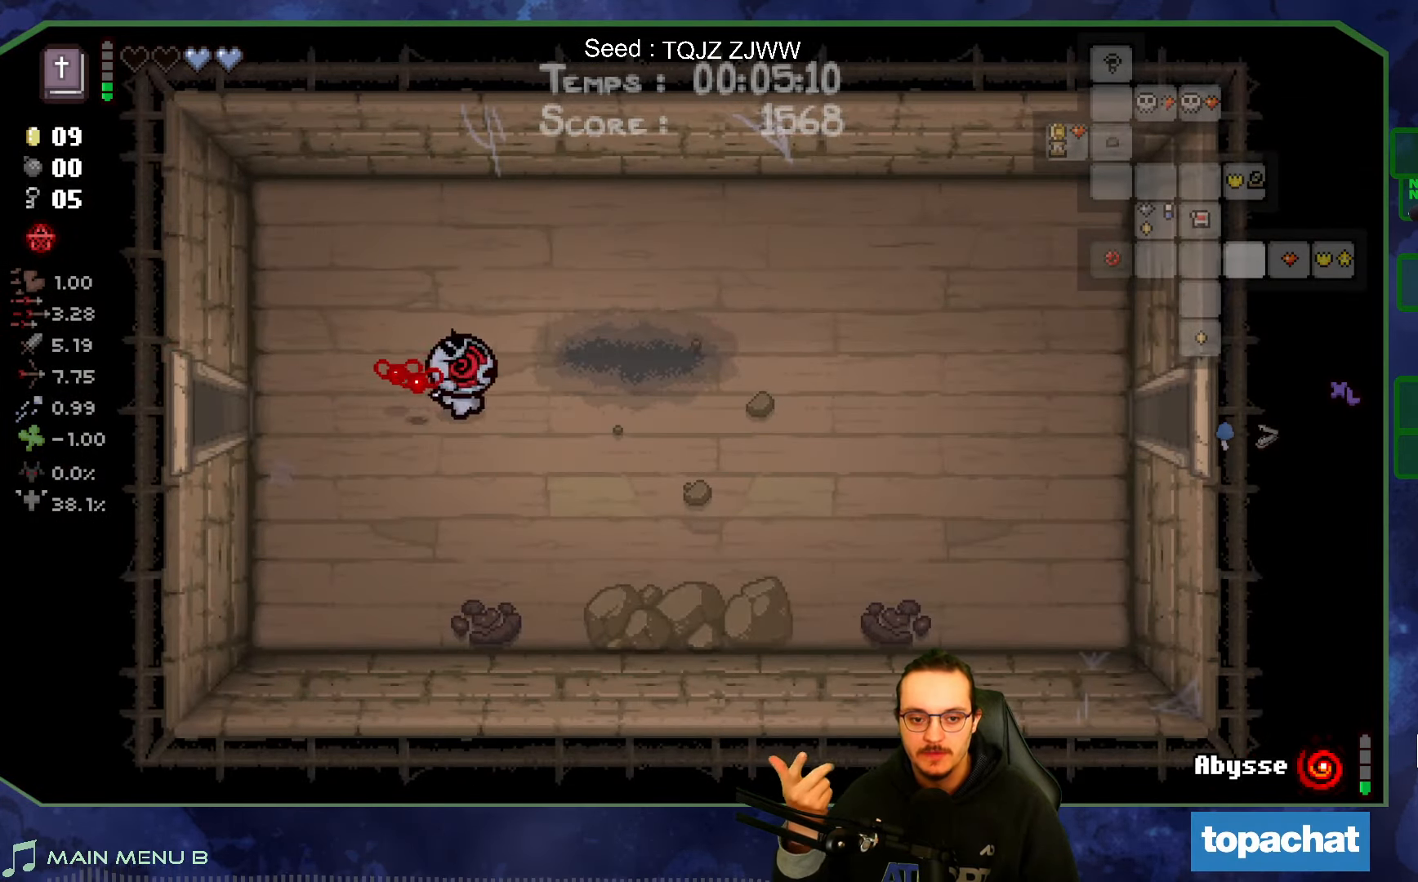
{"buttons": [], "left_stick": "right", "right_stick": "center", "events": []}
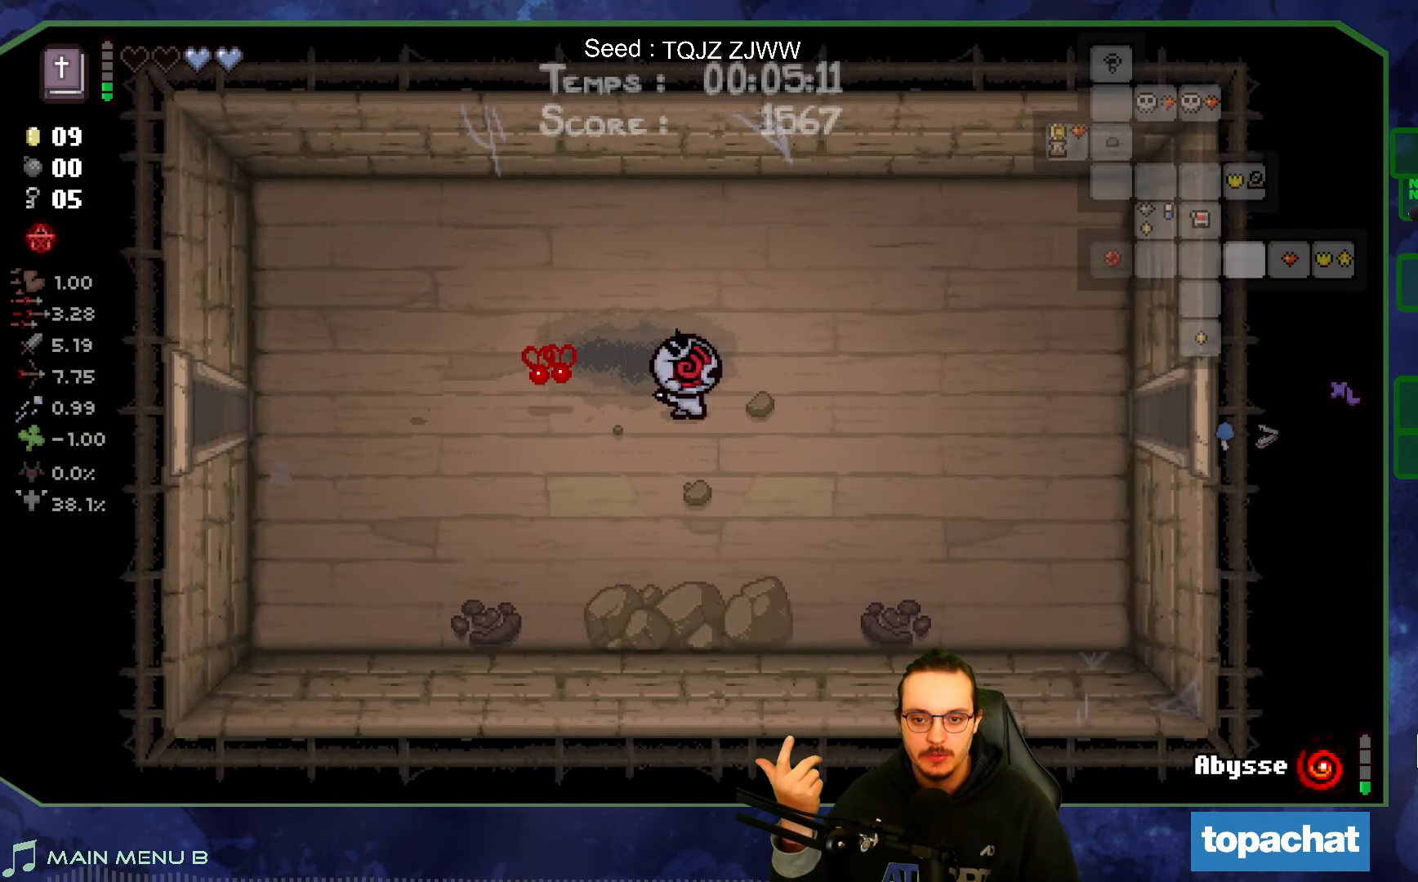
{"buttons": [], "left_stick": "right", "right_stick": "center", "events": []}
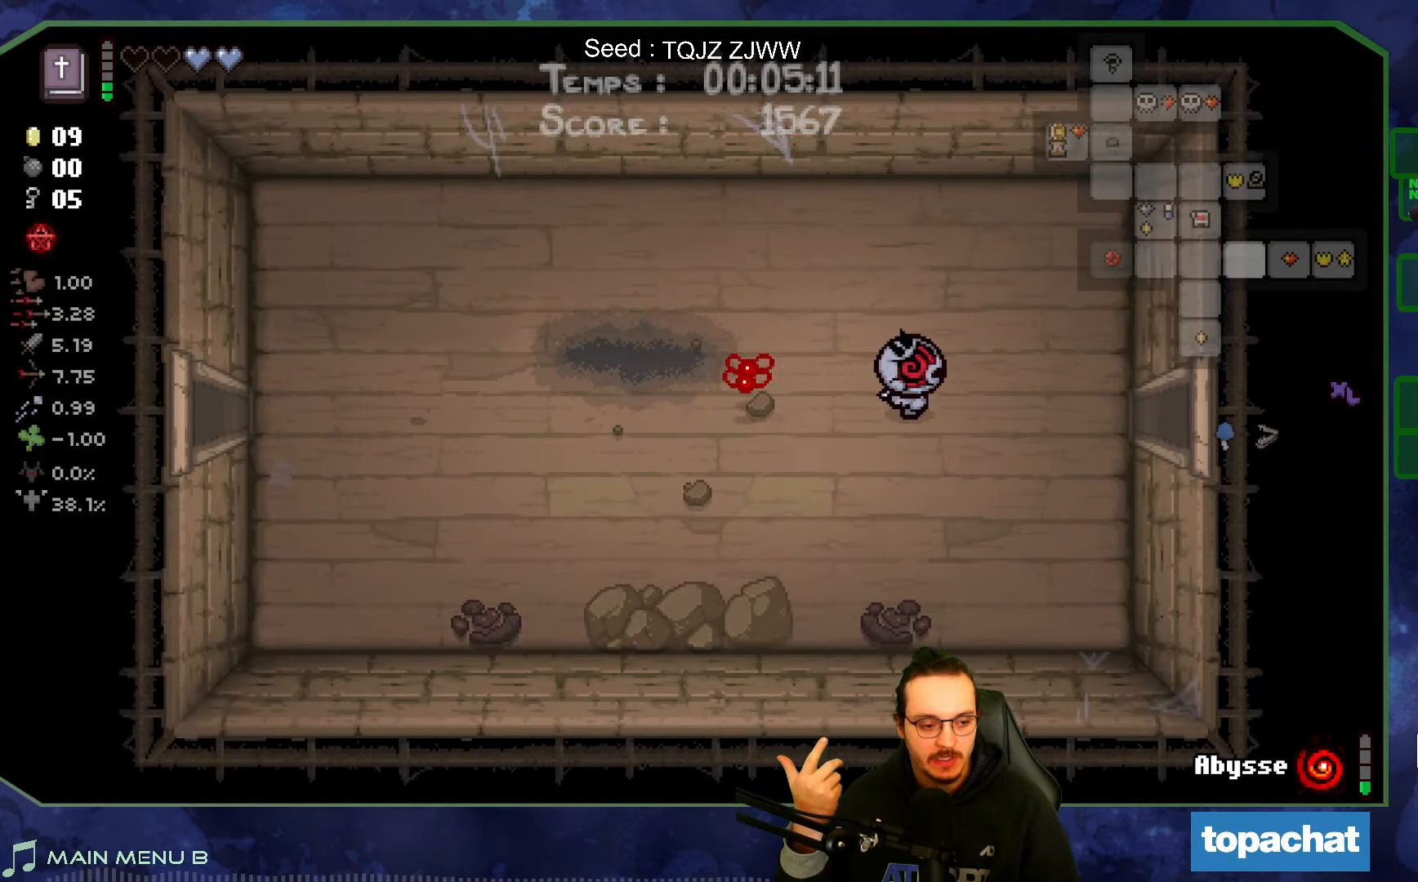
{"buttons": [], "left_stick": "right", "right_stick": "center", "events": []}
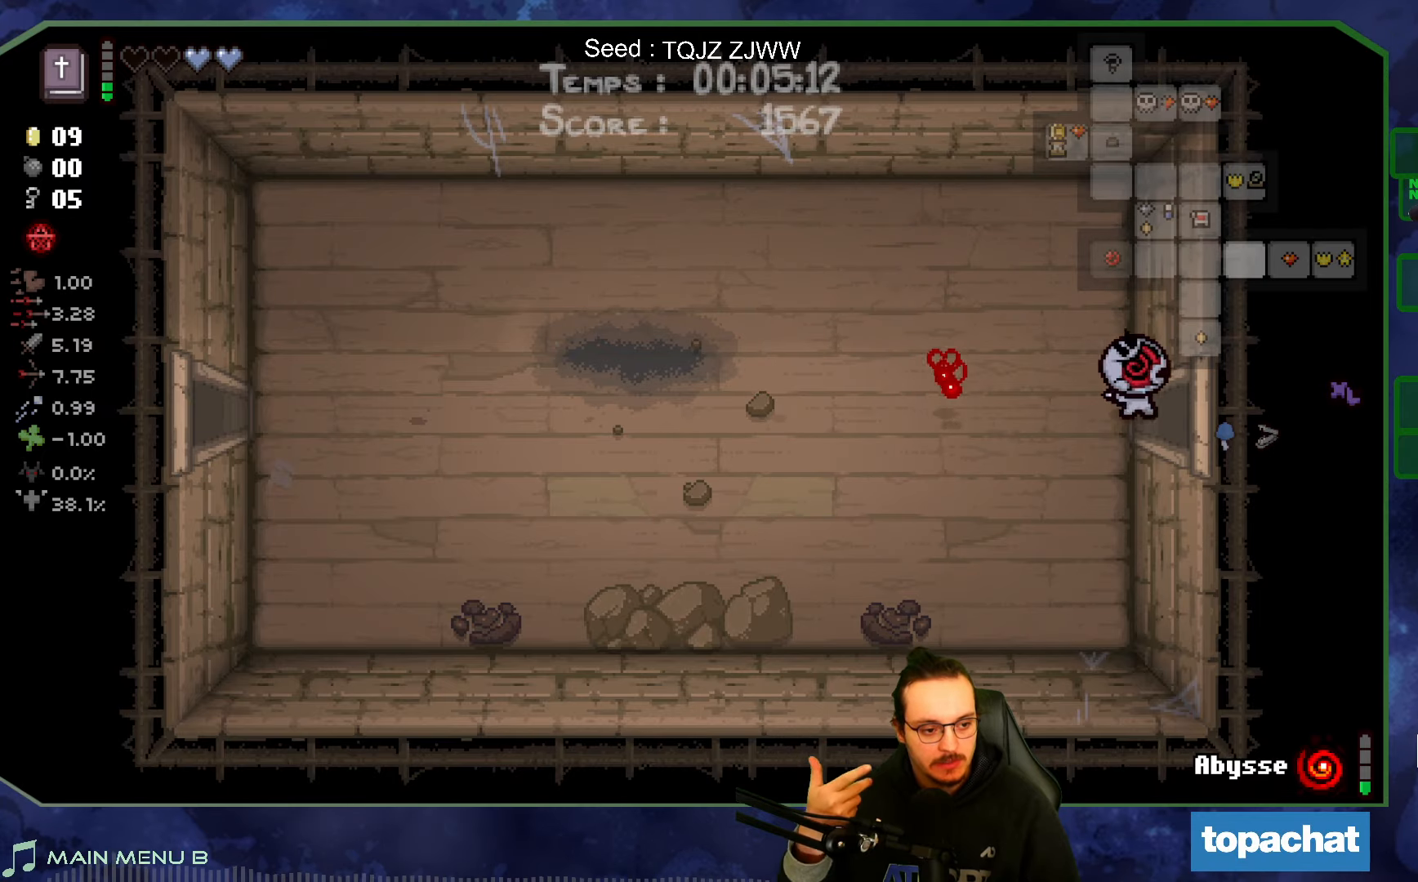
{"buttons": [], "left_stick": "right", "right_stick": "center", "events": []}
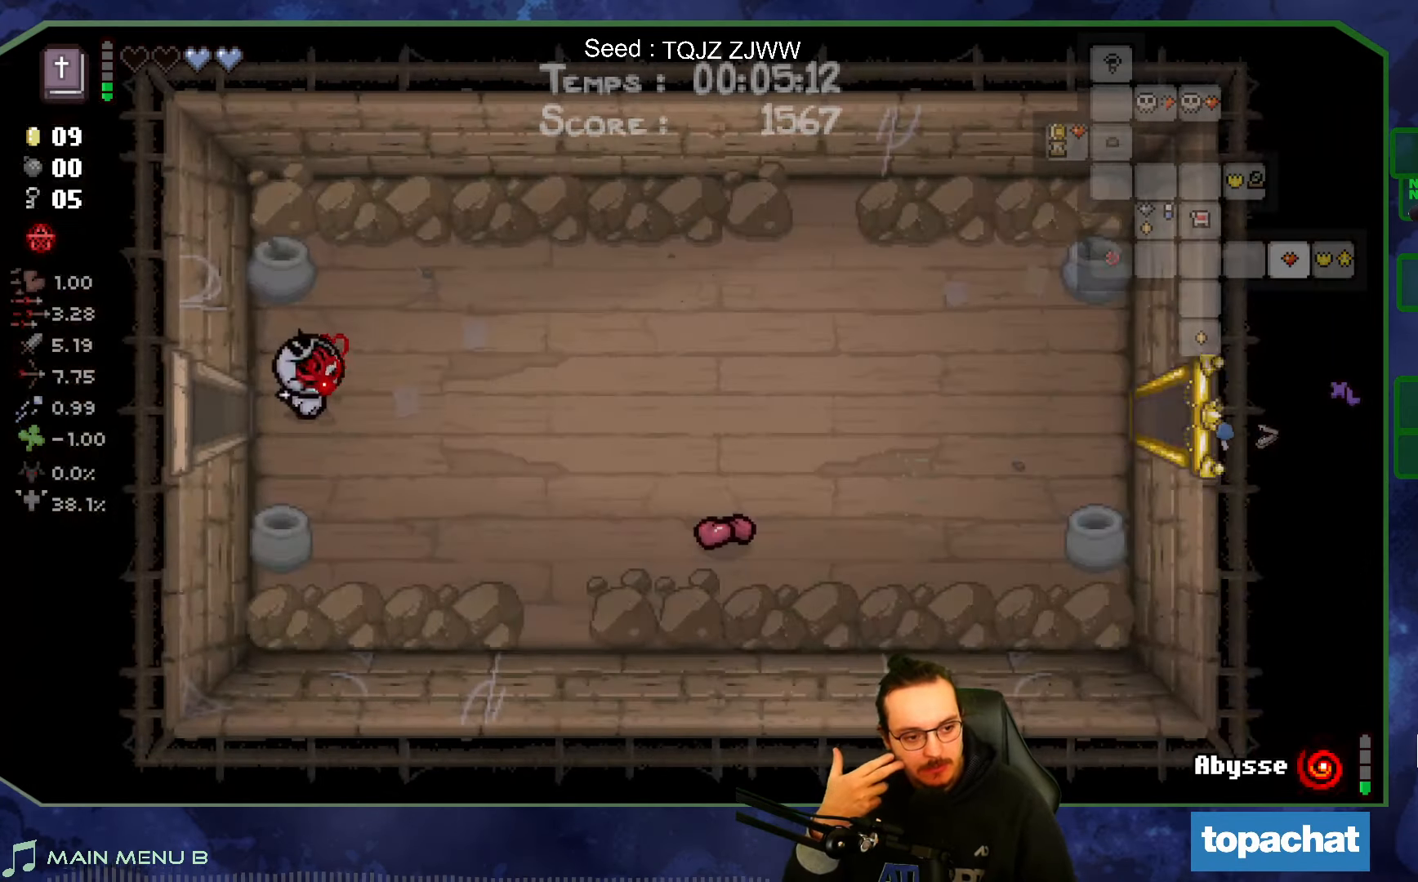
{"buttons": [], "left_stick": "down-right", "right_stick": "center", "events": [[416, "left_stick", "down-right"]]}